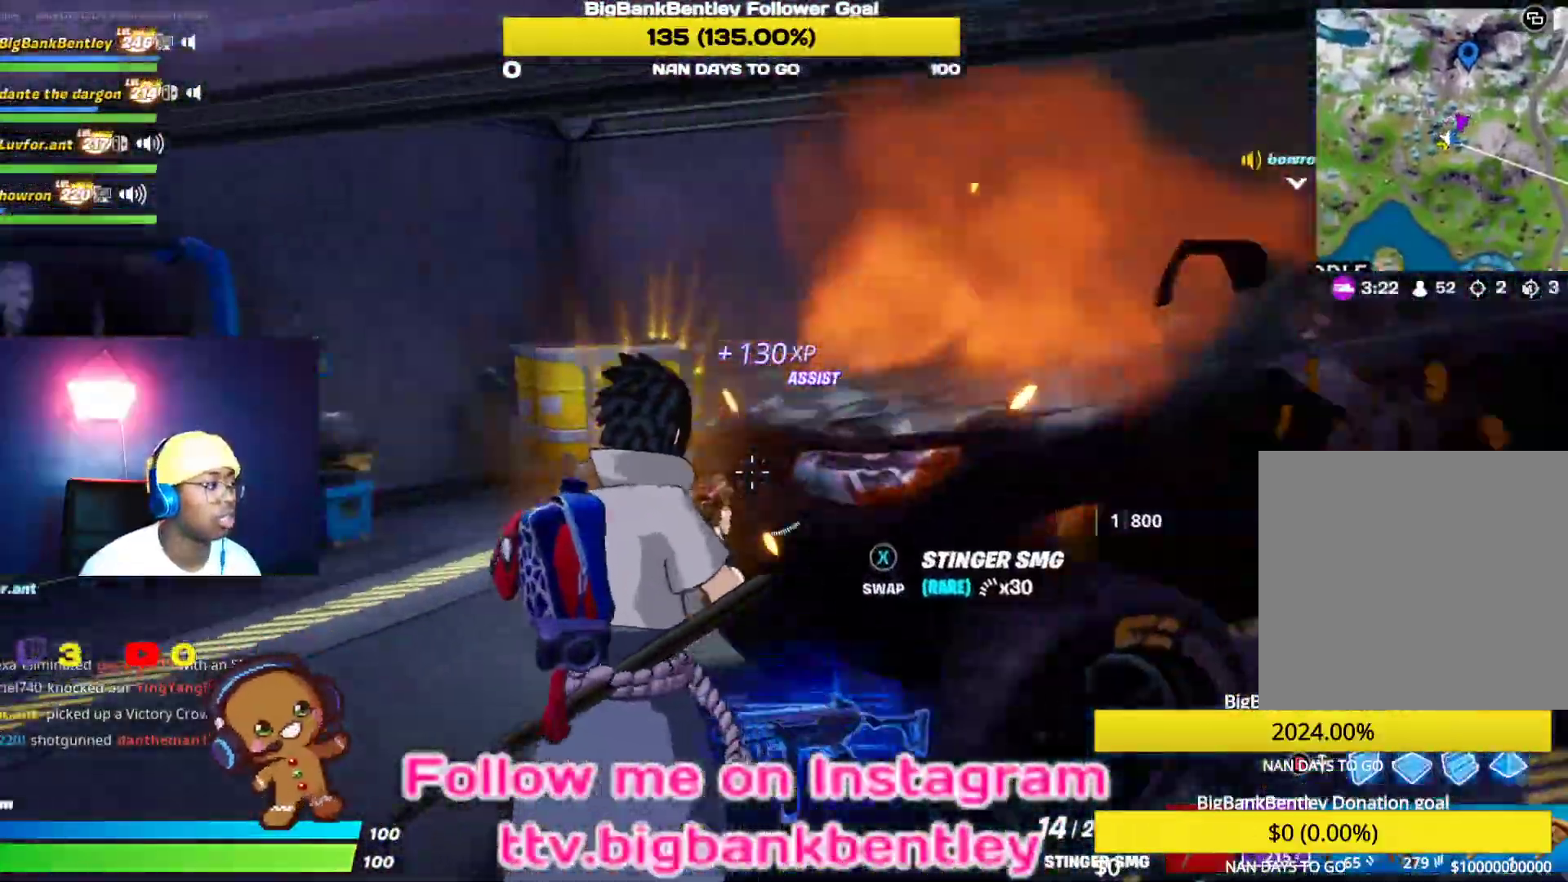
Gameplay with a controller (Xbox layout); each line is a JSON object with the inputs held at the frame after it. "events" lists button and stick changes between this image and that frame as [ms after this image, input, new state], when the widget could be followed in between.
{"buttons": [], "left_stick": "up-left", "right_stick": "left", "events": []}
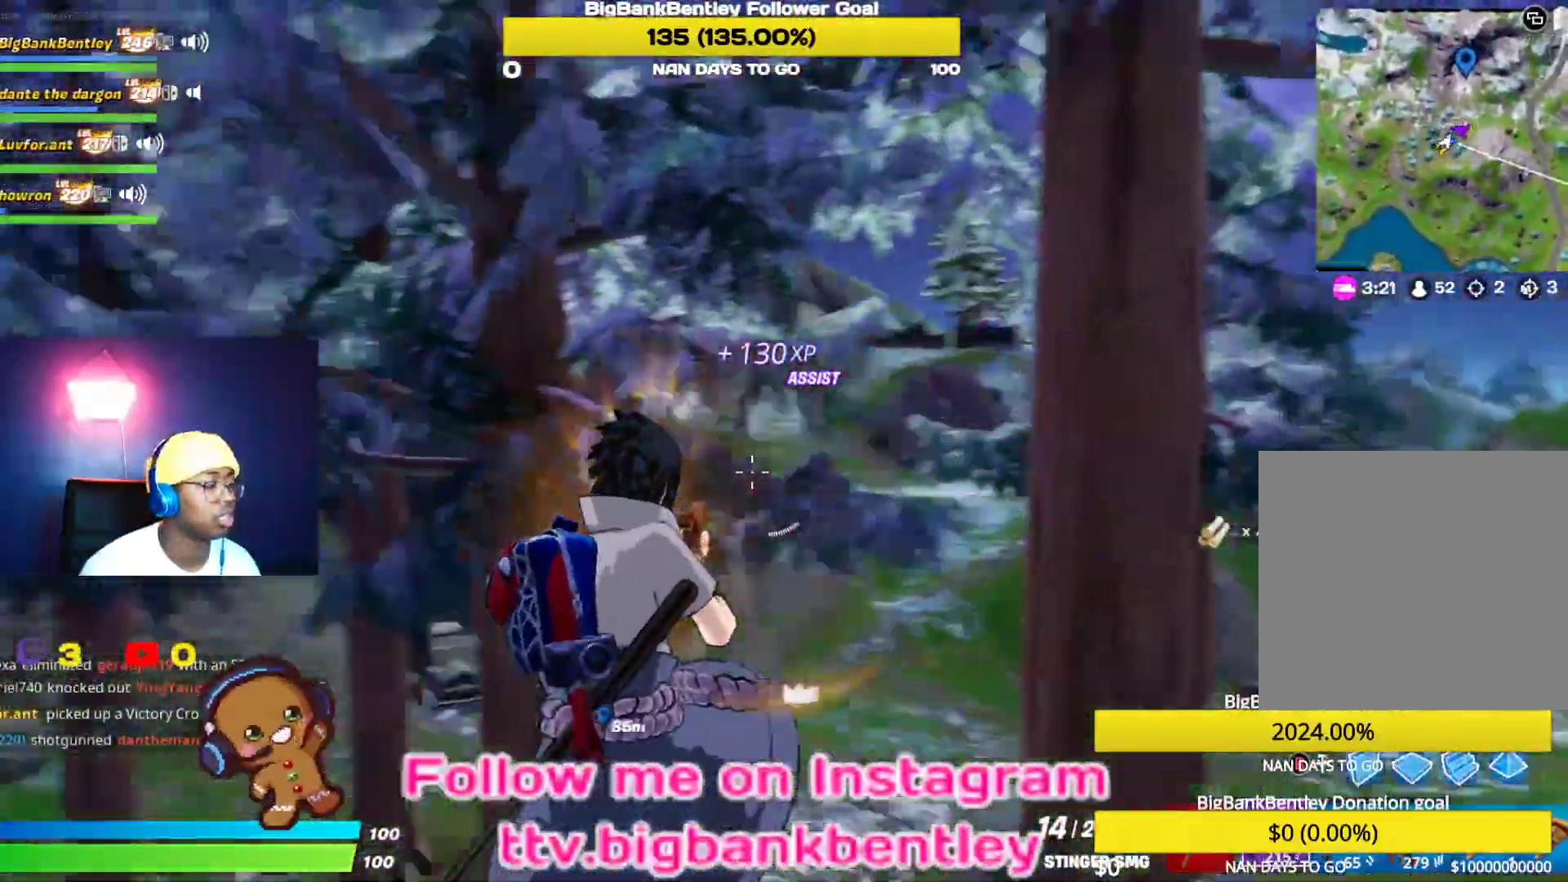
{"buttons": ["X"], "left_stick": "up-right", "right_stick": "center", "events": [[67, "right_stick", "center"], [133, "left_stick", "up-right"], [450, "X", "down"]]}
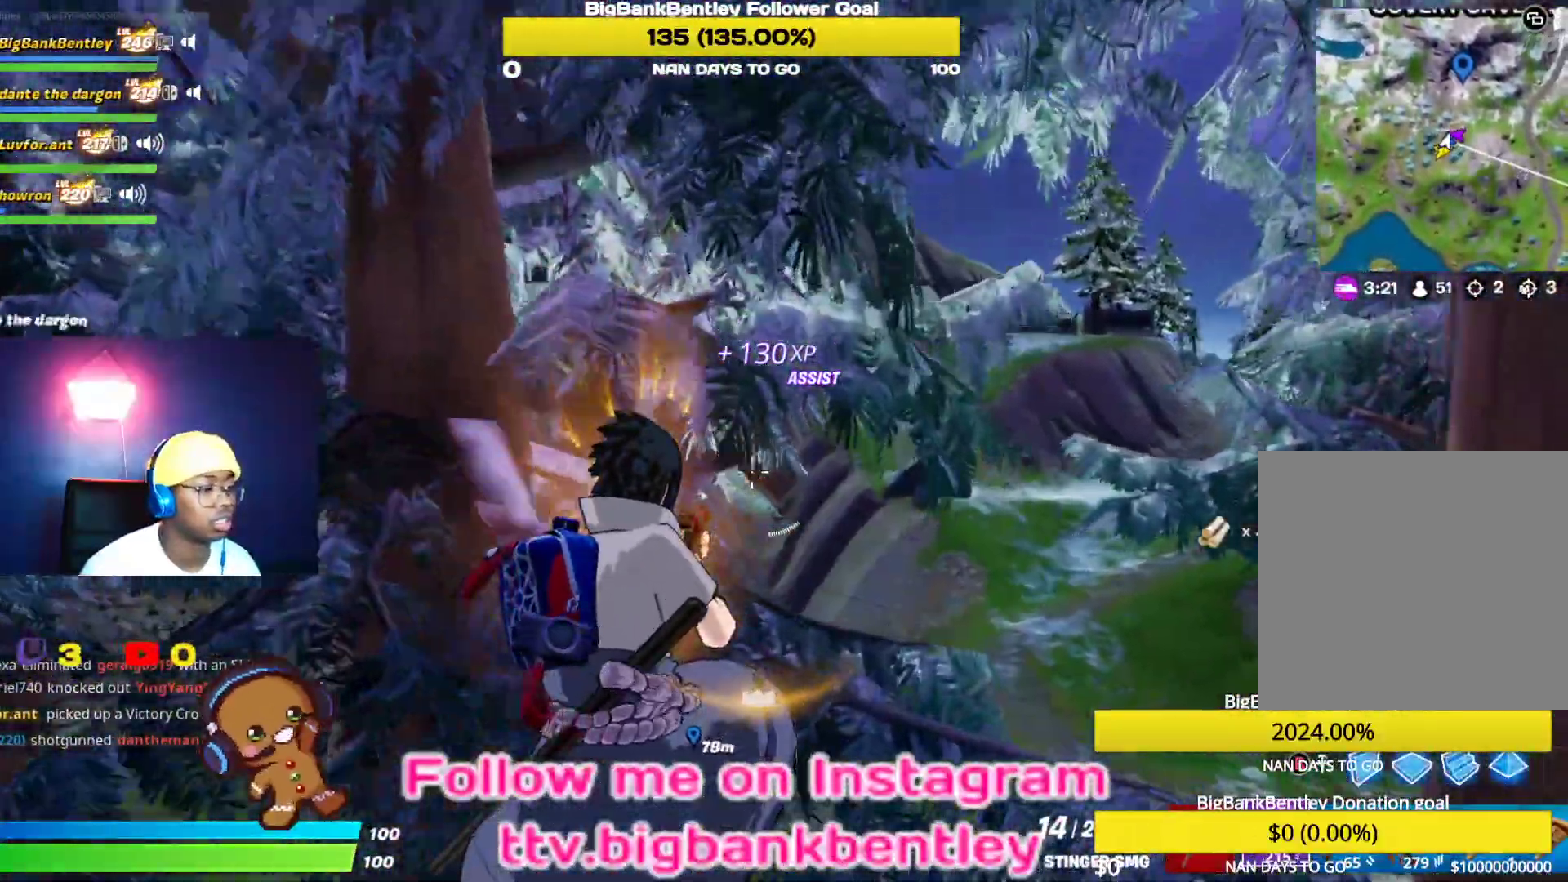
{"buttons": ["R3"], "left_stick": "up-right", "right_stick": "down-left", "events": [[50, "X", "up"], [217, "right_stick", "down-right"], [417, "right_stick", "down-left"], [500, "R3", "down"]]}
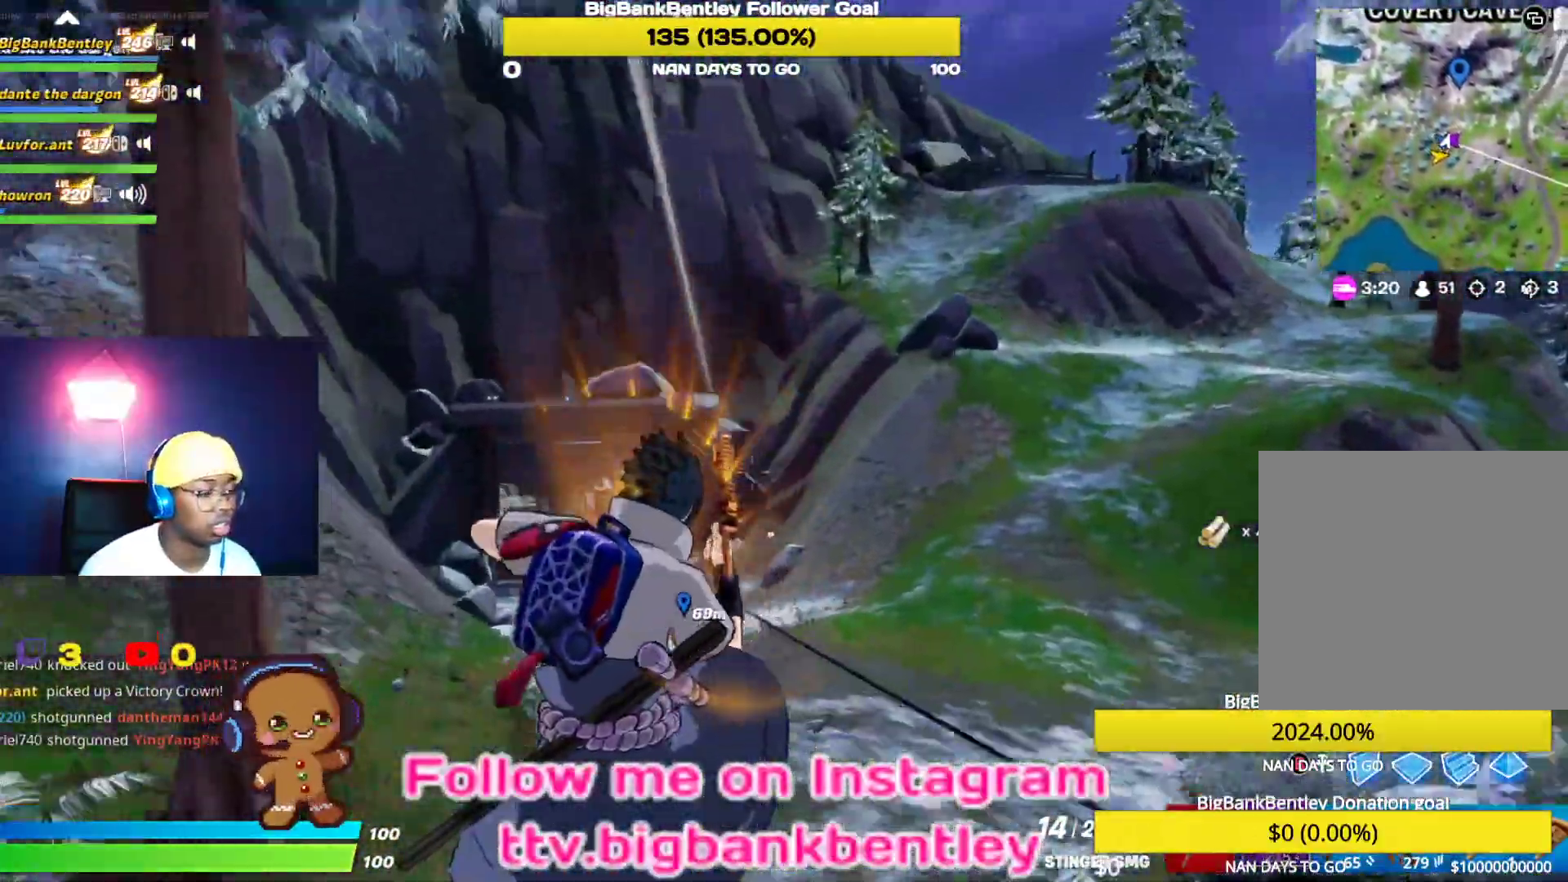
{"buttons": [], "left_stick": "up-right", "right_stick": "left", "events": [[233, "R3", "up"], [300, "right_stick", "left"]]}
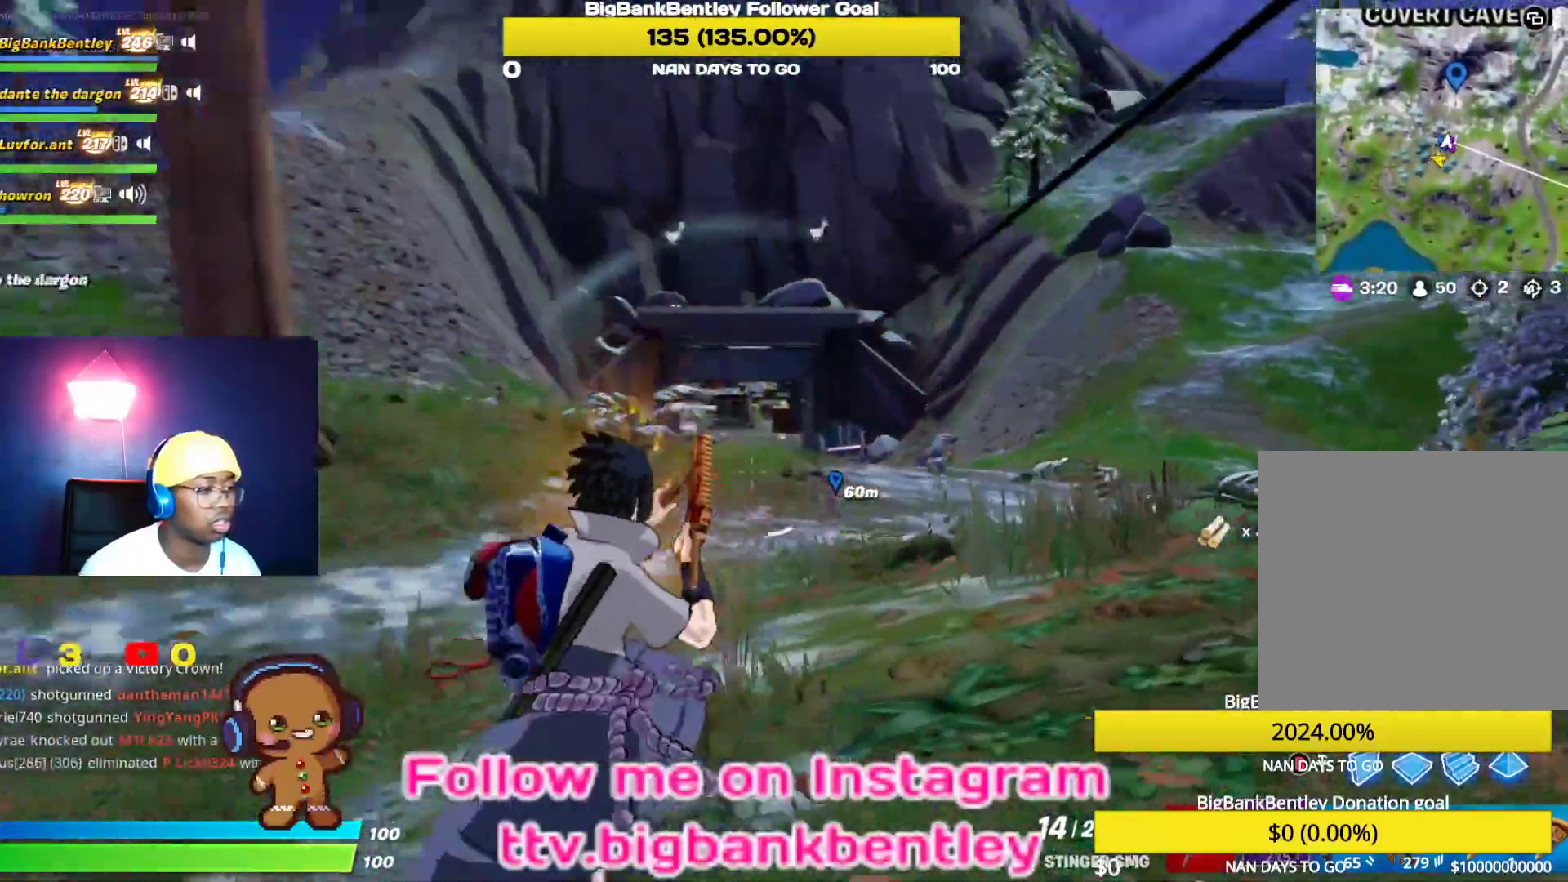
{"buttons": [], "left_stick": "up-right", "right_stick": "left", "events": [[267, "left_stick", "right"], [450, "left_stick", "up-right"]]}
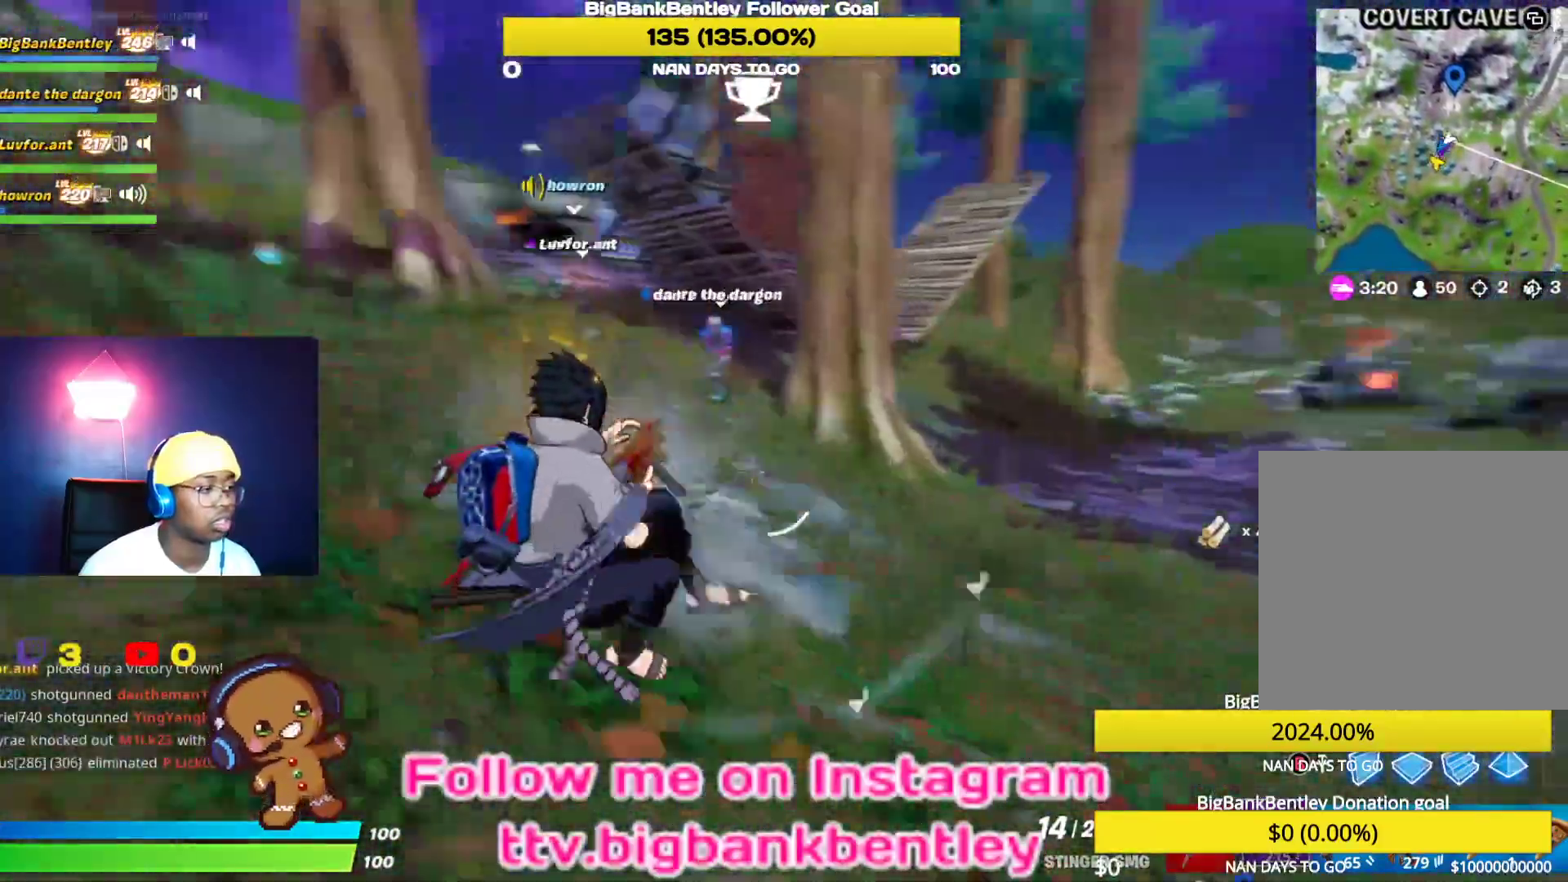
{"buttons": [], "left_stick": "up-right", "right_stick": "center", "events": [[17, "R3", "down"], [117, "R3", "up"], [267, "right_stick", "up"], [400, "right_stick", "right"], [450, "right_stick", "center"]]}
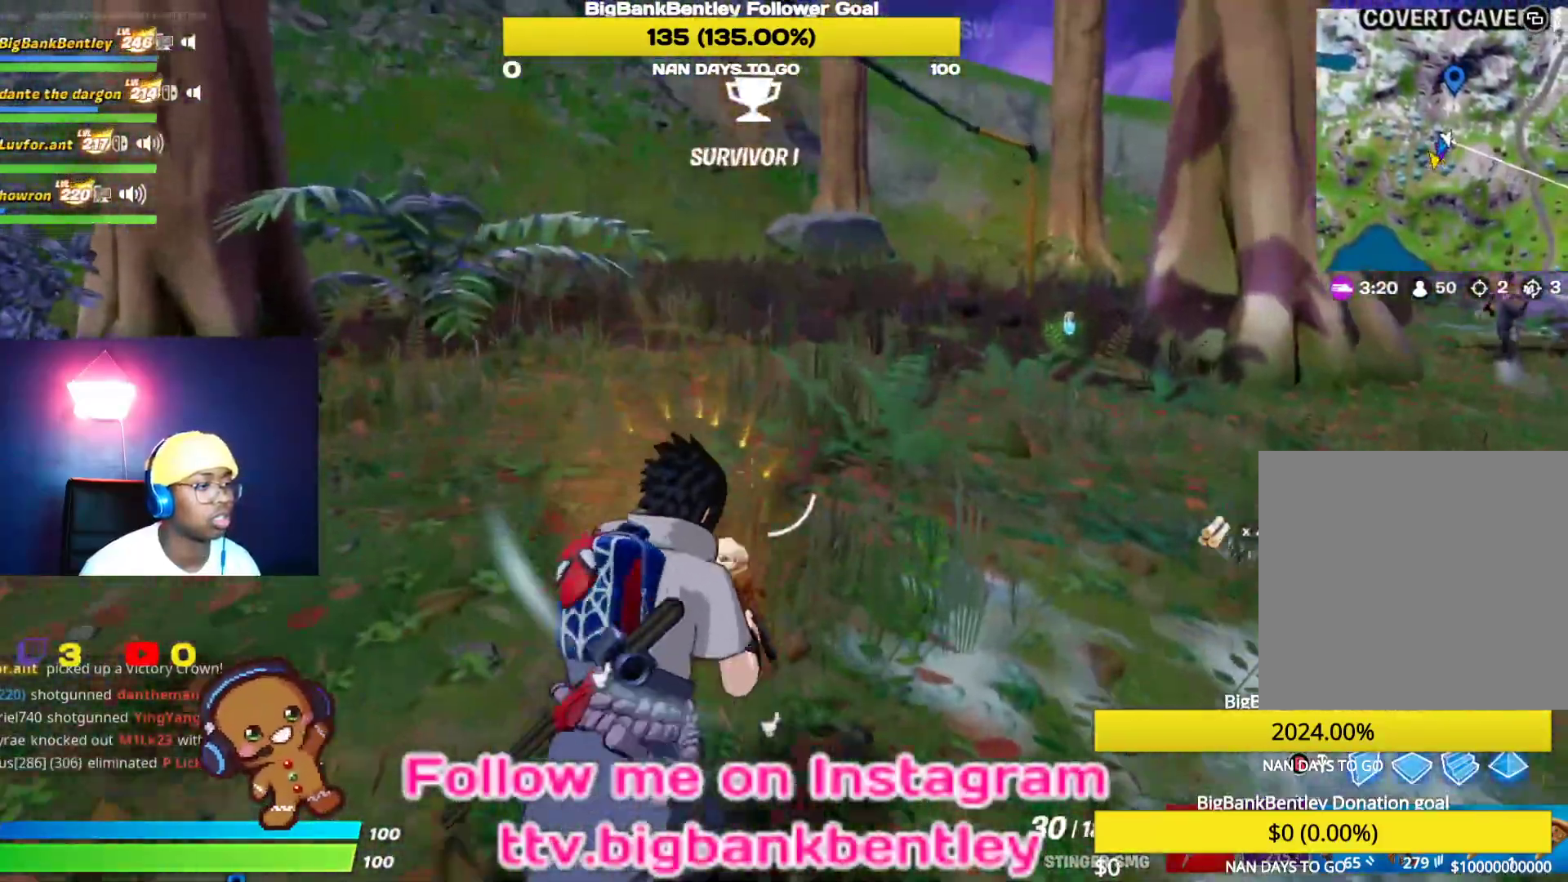
{"buttons": ["A"], "left_stick": "up-left", "right_stick": "center", "events": [[17, "right_stick", "right"], [133, "R1", "down"], [183, "left_stick", "up"], [267, "R1", "up"], [267, "right_stick", "center"], [350, "left_stick", "up-left"], [467, "A", "down"]]}
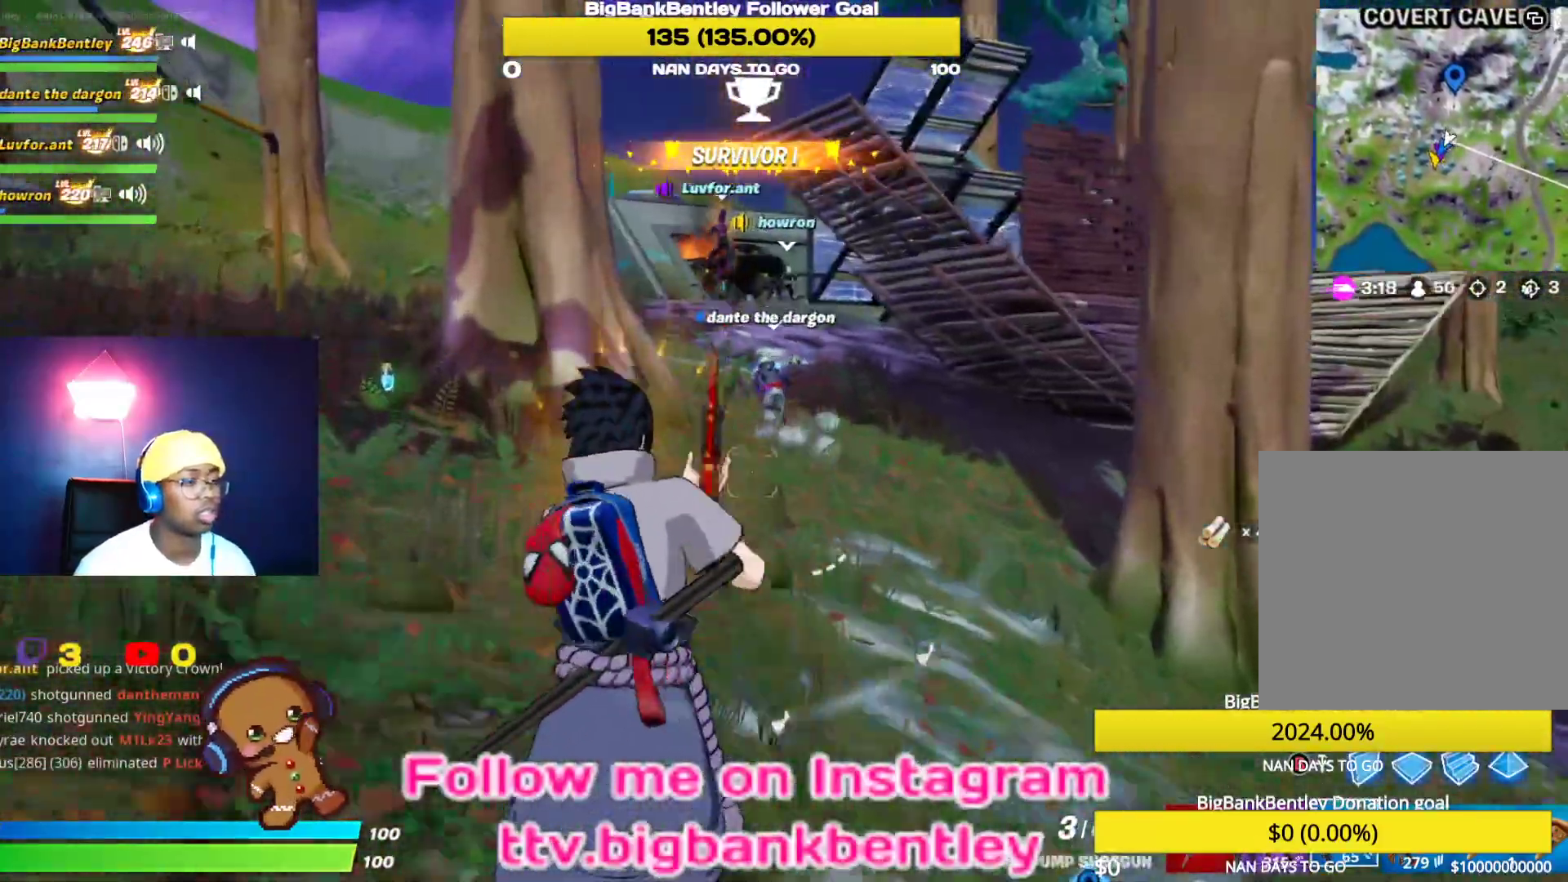
{"buttons": [], "left_stick": "up-left", "right_stick": "center", "events": [[50, "A", "up"], [133, "X", "down"], [200, "X", "up"], [283, "X", "down"], [383, "X", "up"]]}
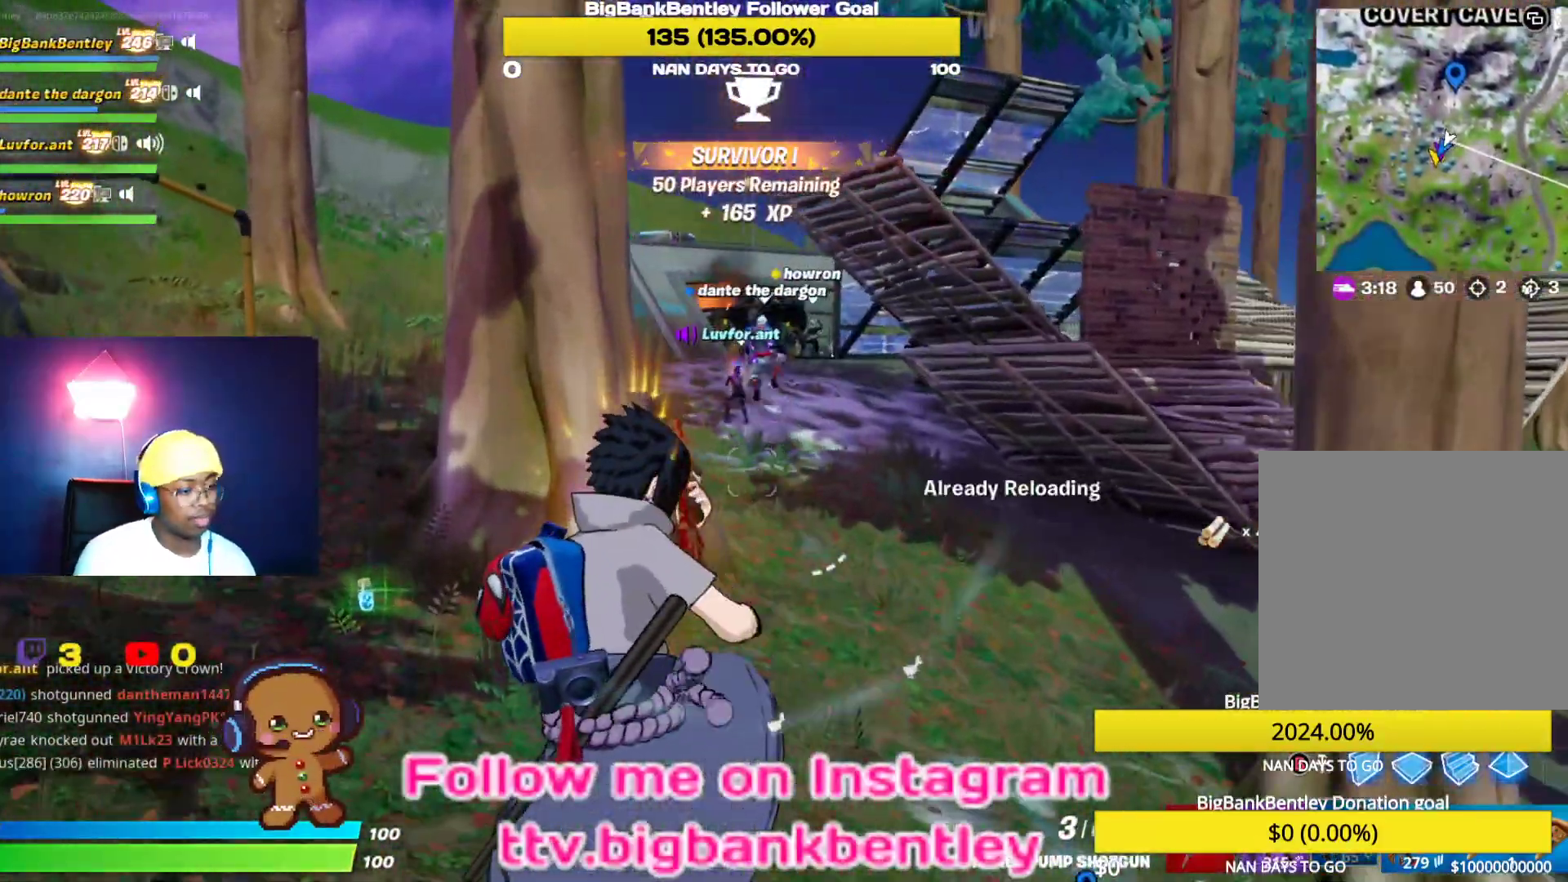
{"buttons": [], "left_stick": "up-left", "right_stick": "center", "events": []}
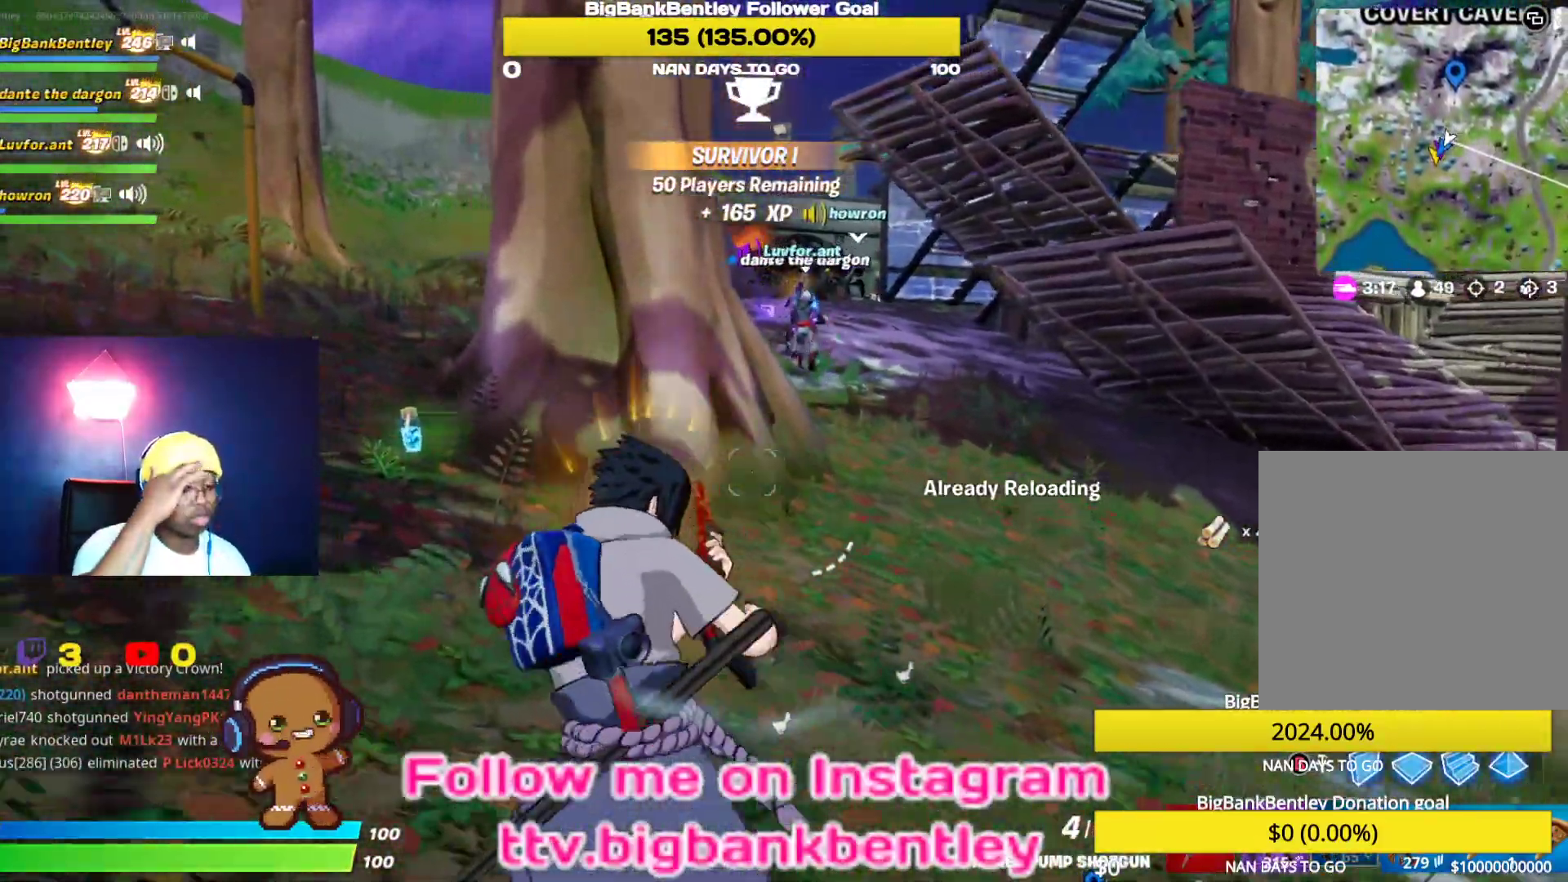
{"buttons": [], "left_stick": "up-left", "right_stick": "center", "events": []}
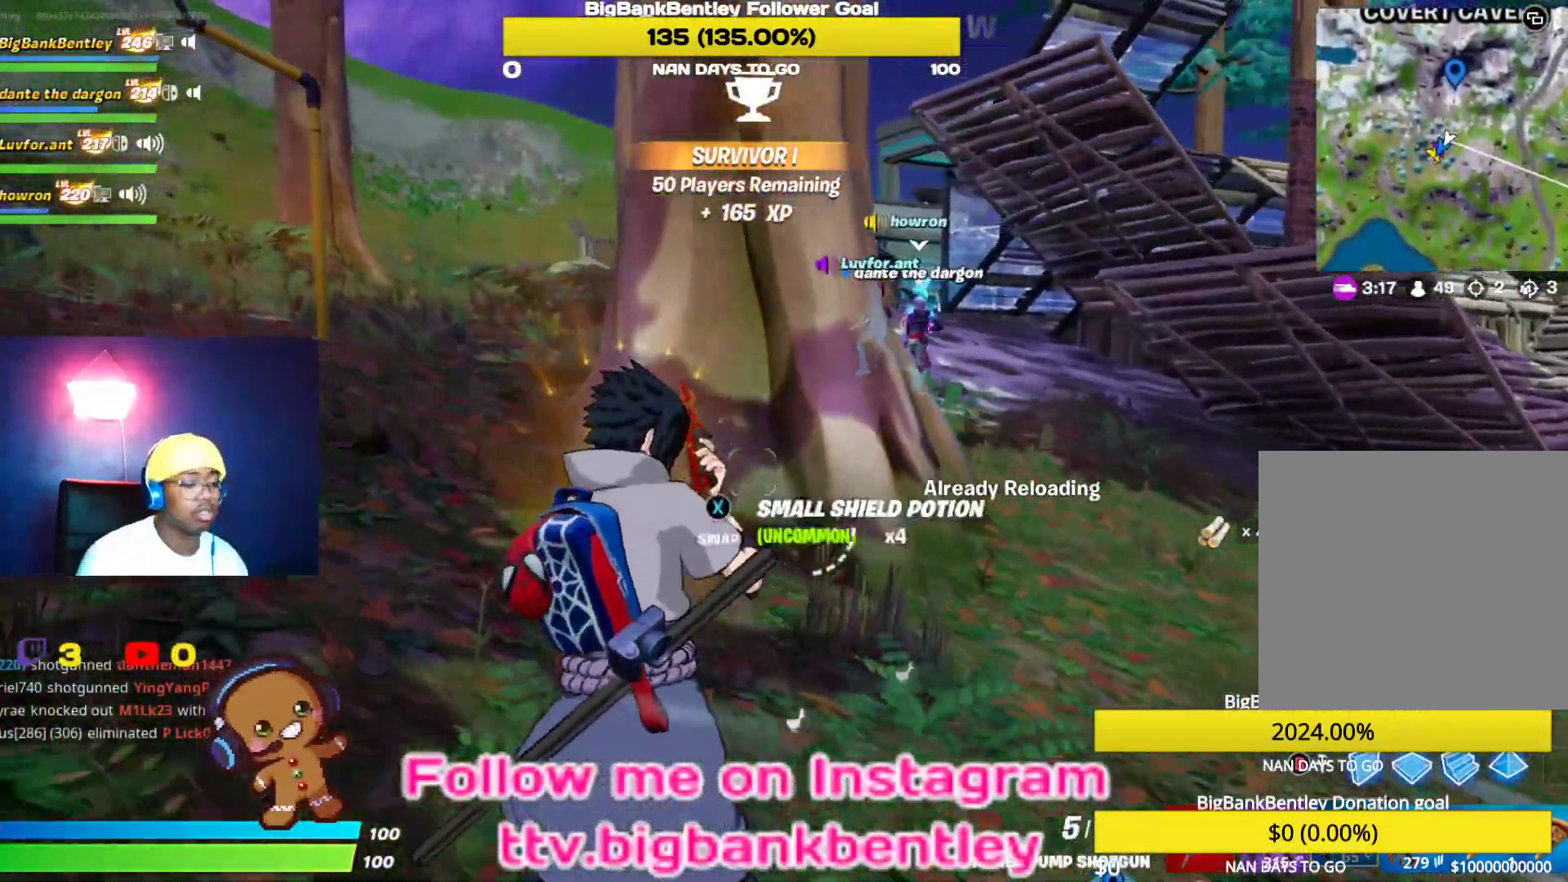
{"buttons": [], "left_stick": "up-left", "right_stick": "center", "events": []}
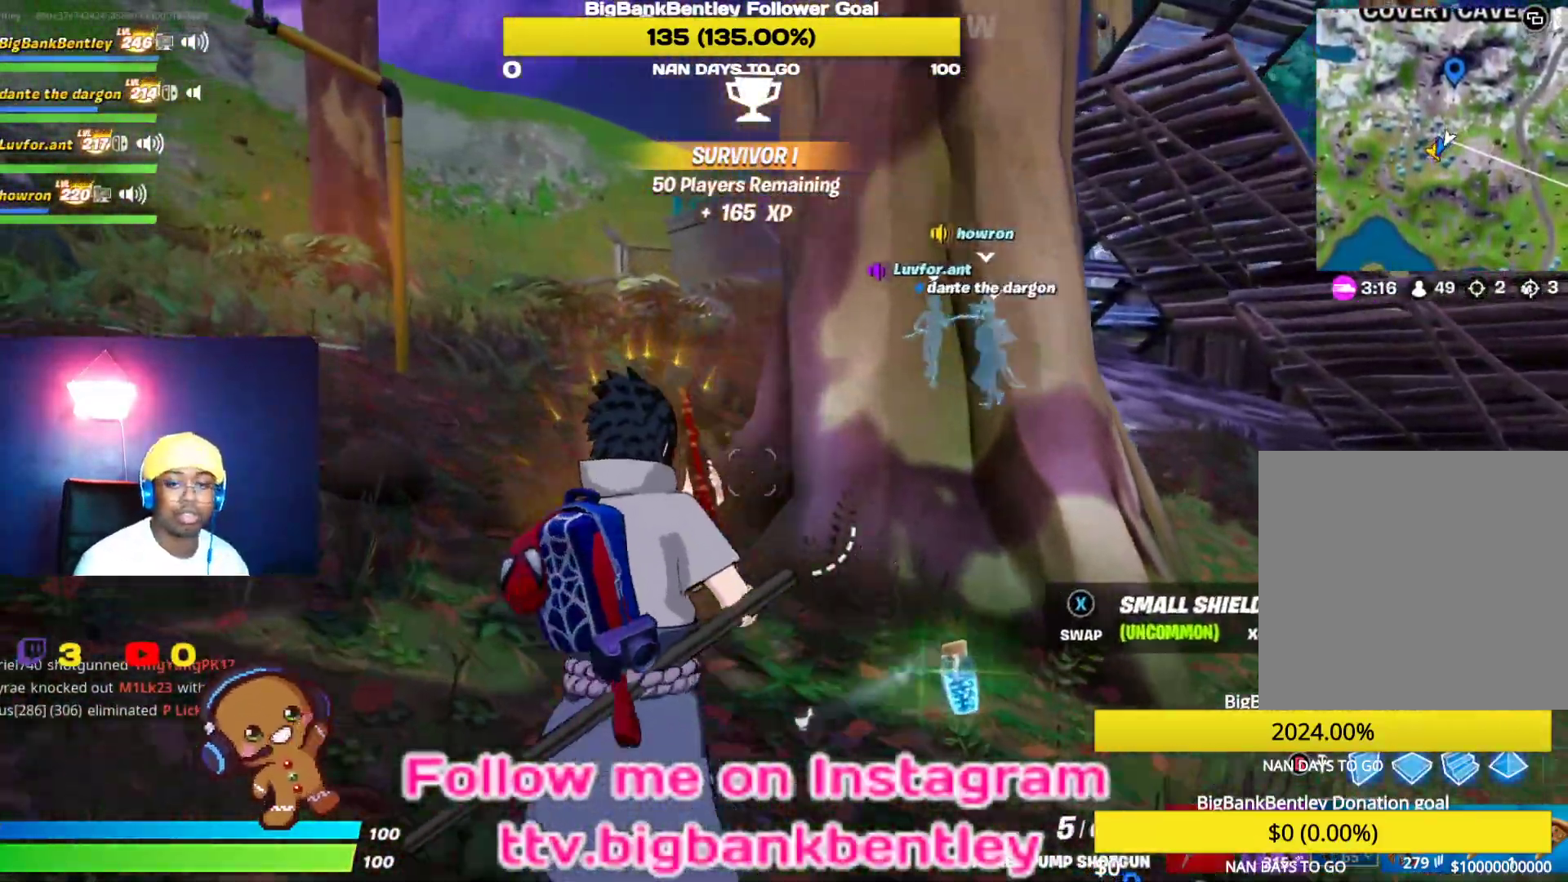
{"buttons": [], "left_stick": "up-left", "right_stick": "center", "events": []}
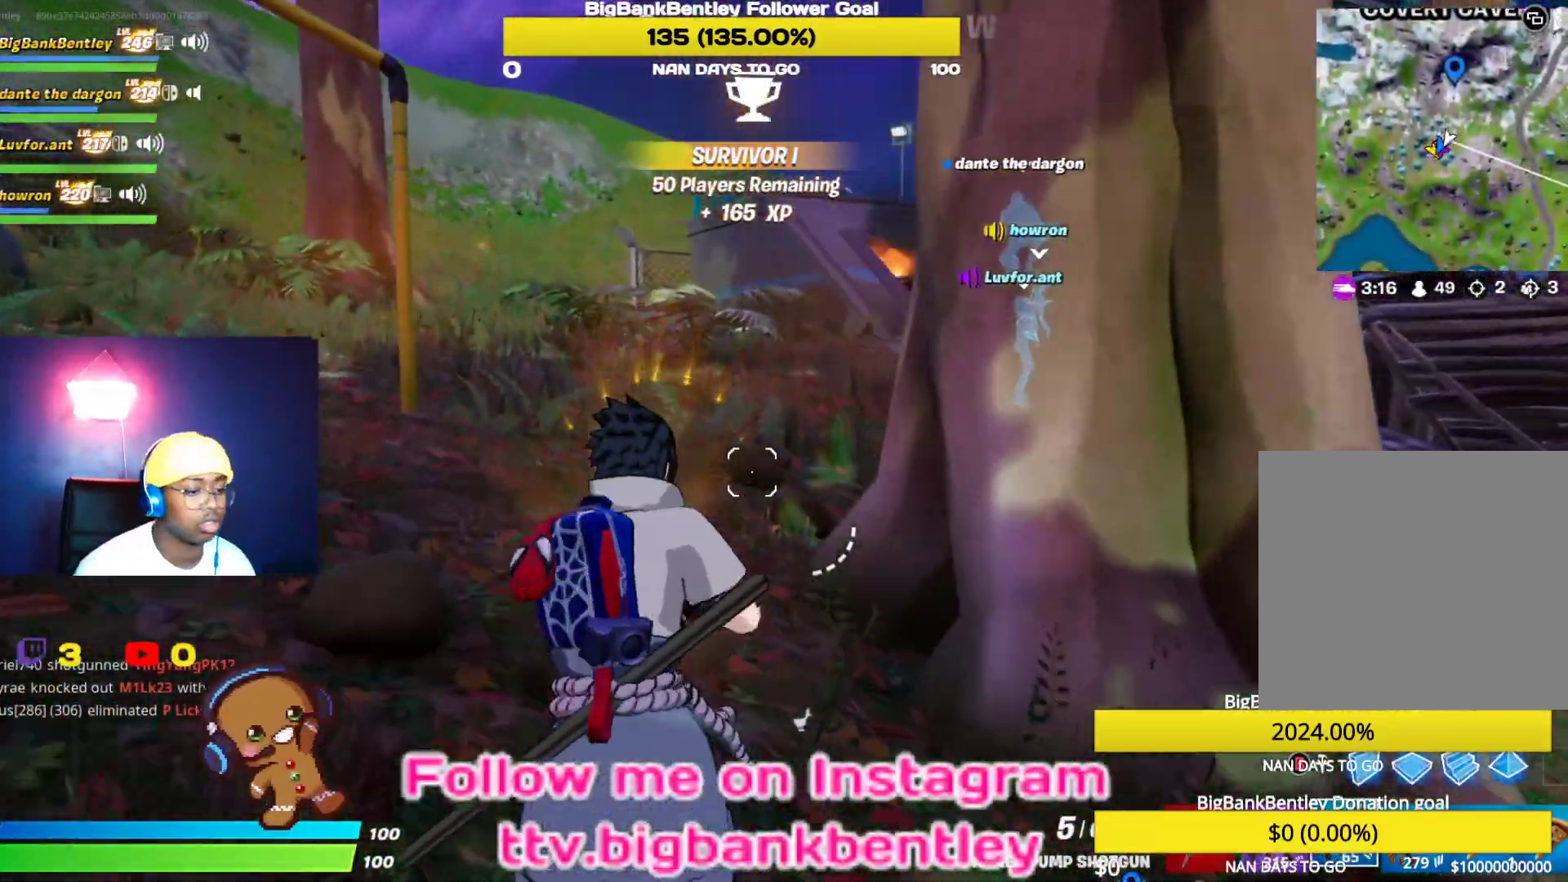
{"buttons": [], "left_stick": "up-left", "right_stick": "center", "events": [[117, "R1", "down"], [233, "R1", "up"], [400, "A", "down"], [467, "A", "up"]]}
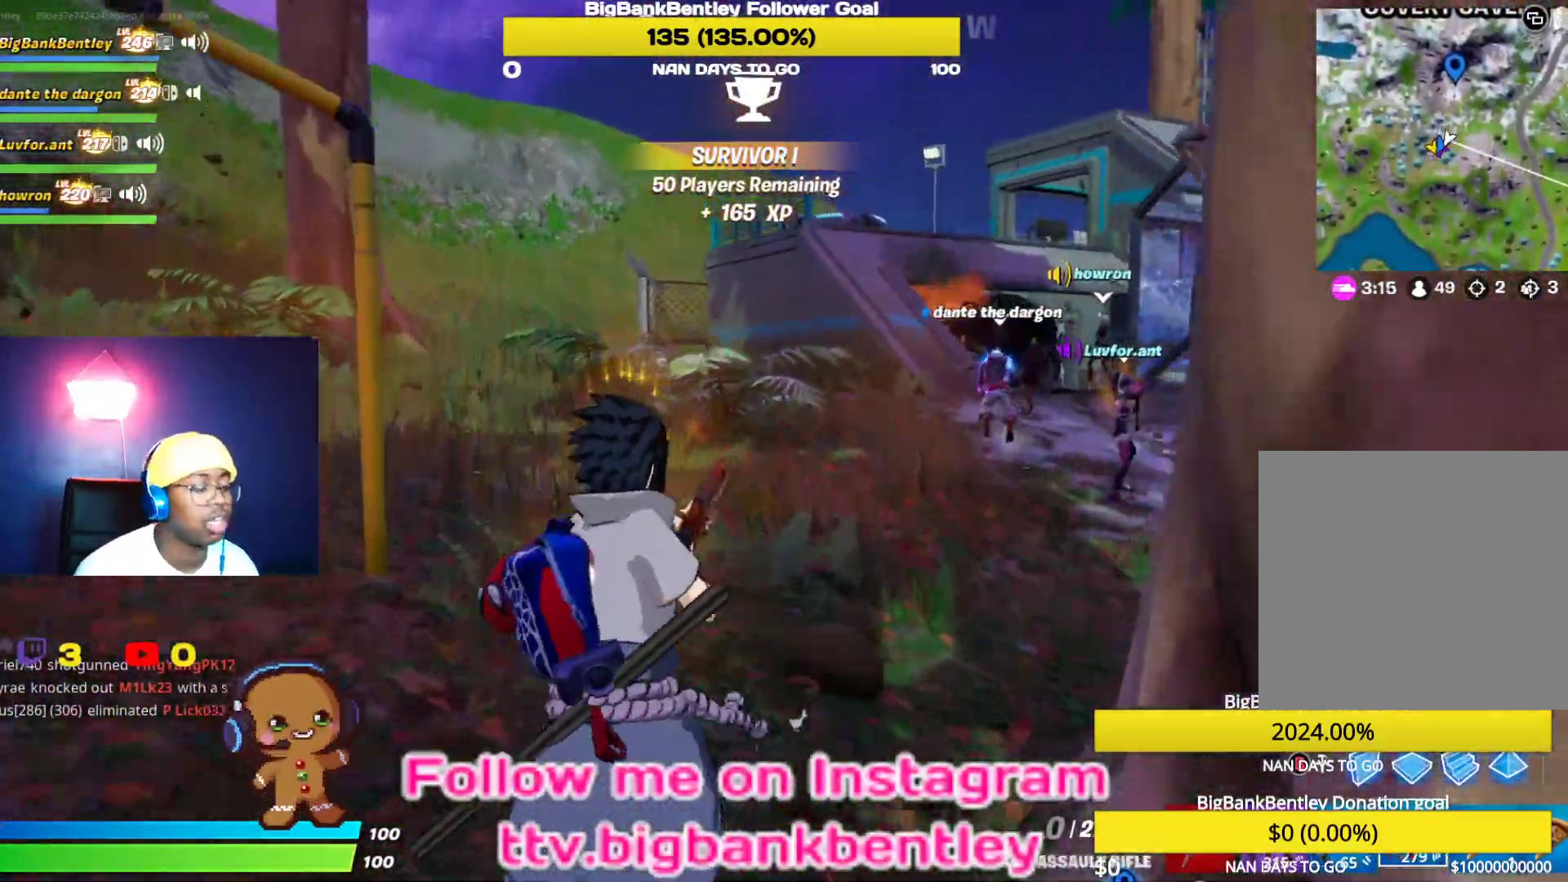
{"buttons": [], "left_stick": "up-left", "right_stick": "center", "events": [[117, "X", "down"], [200, "X", "up"], [300, "X", "down"], [367, "X", "up"]]}
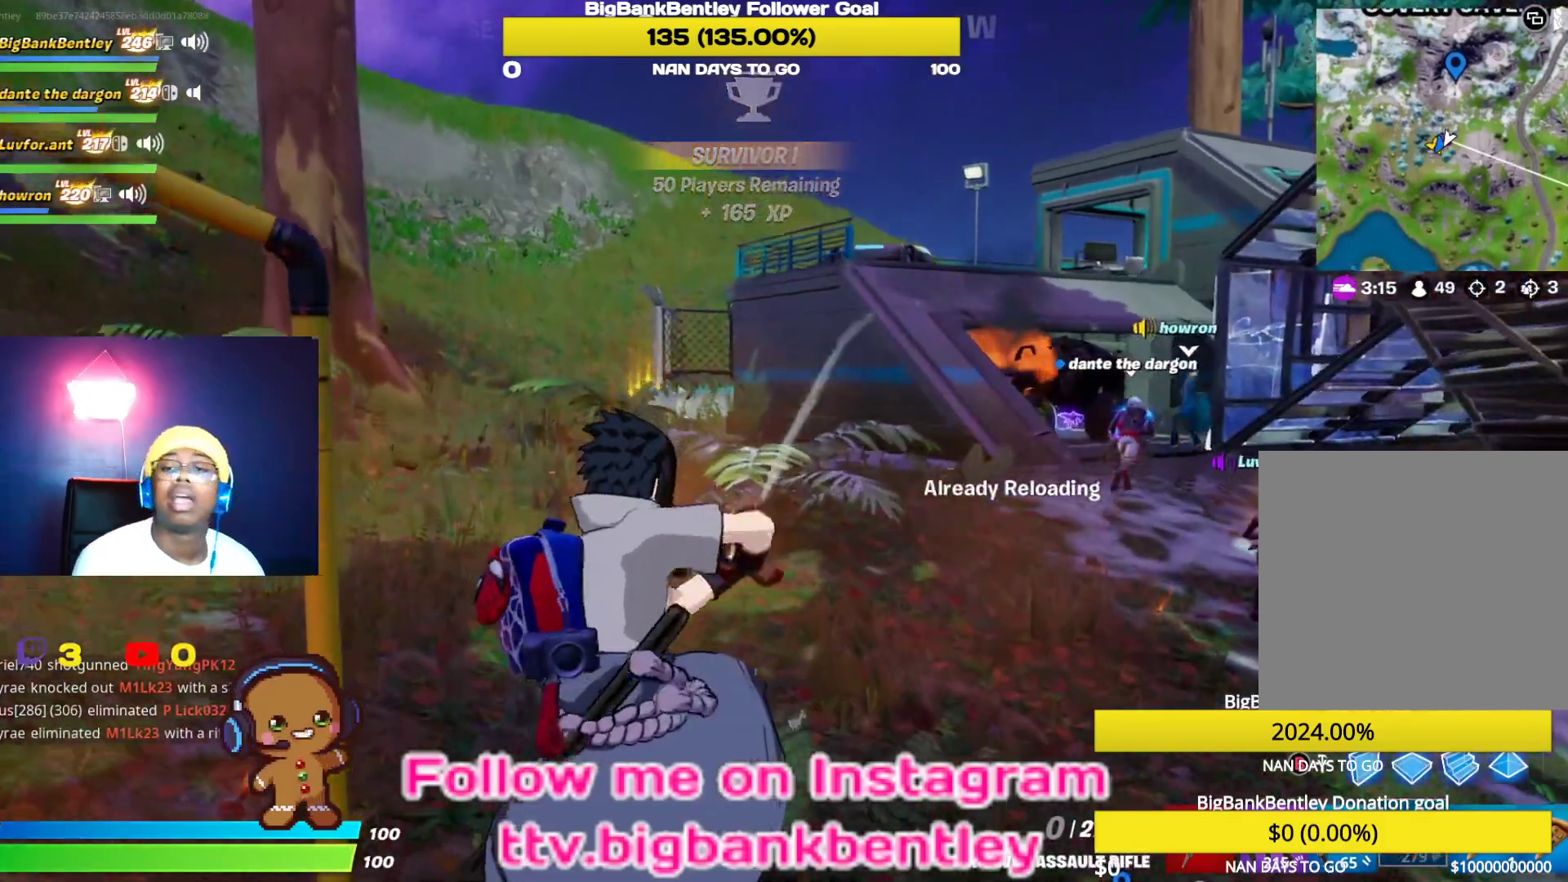
{"buttons": [], "left_stick": "up", "right_stick": "center", "events": [[50, "left_stick", "up"]]}
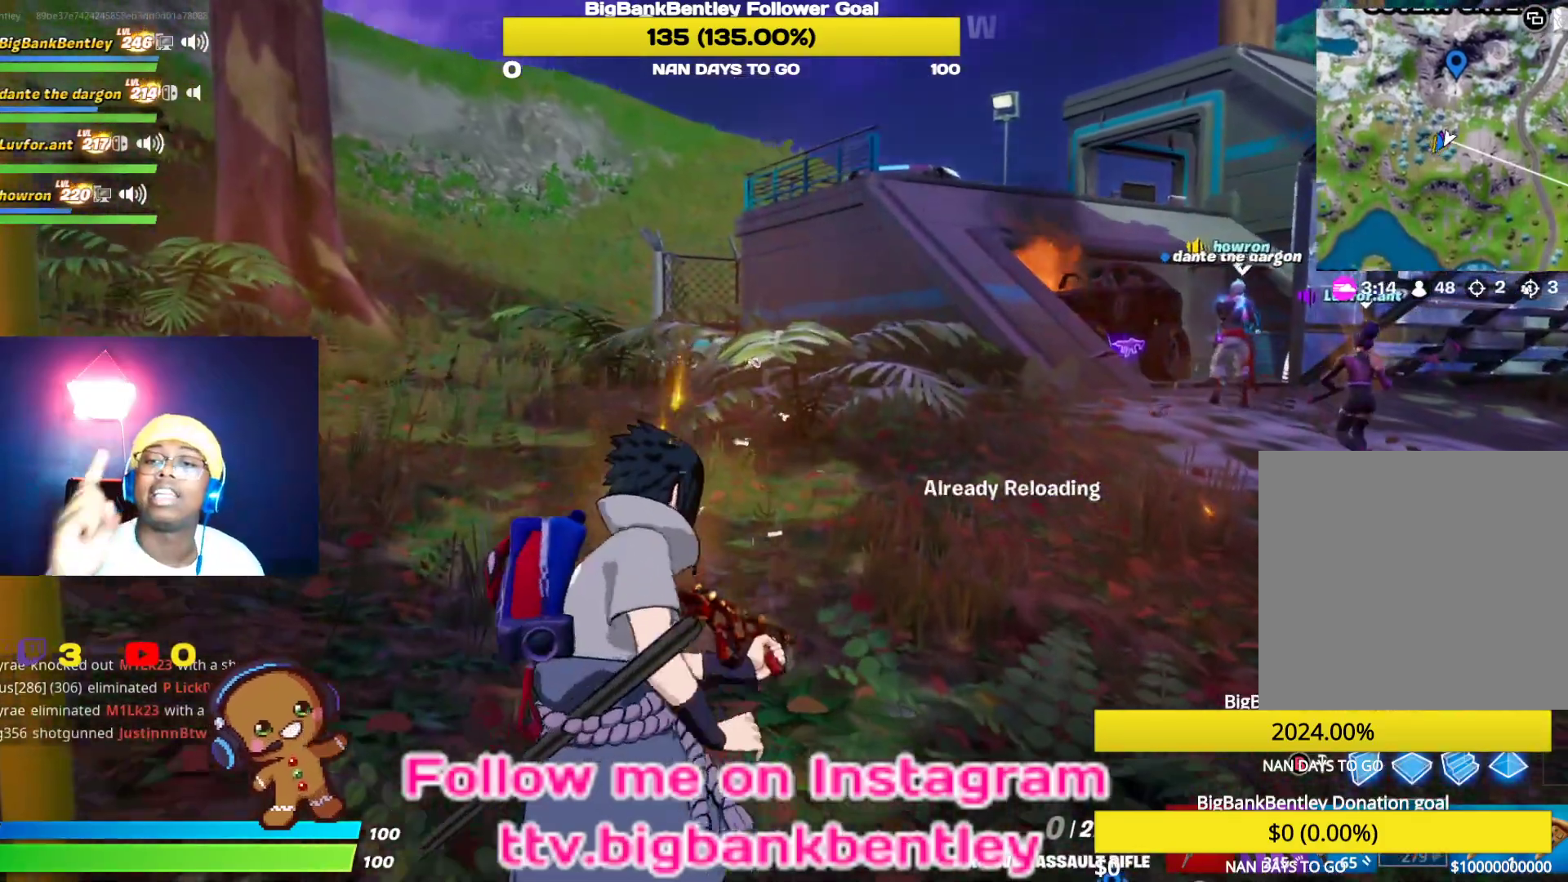
{"buttons": [], "left_stick": "center", "right_stick": "center", "events": [[100, "left_stick", "center"]]}
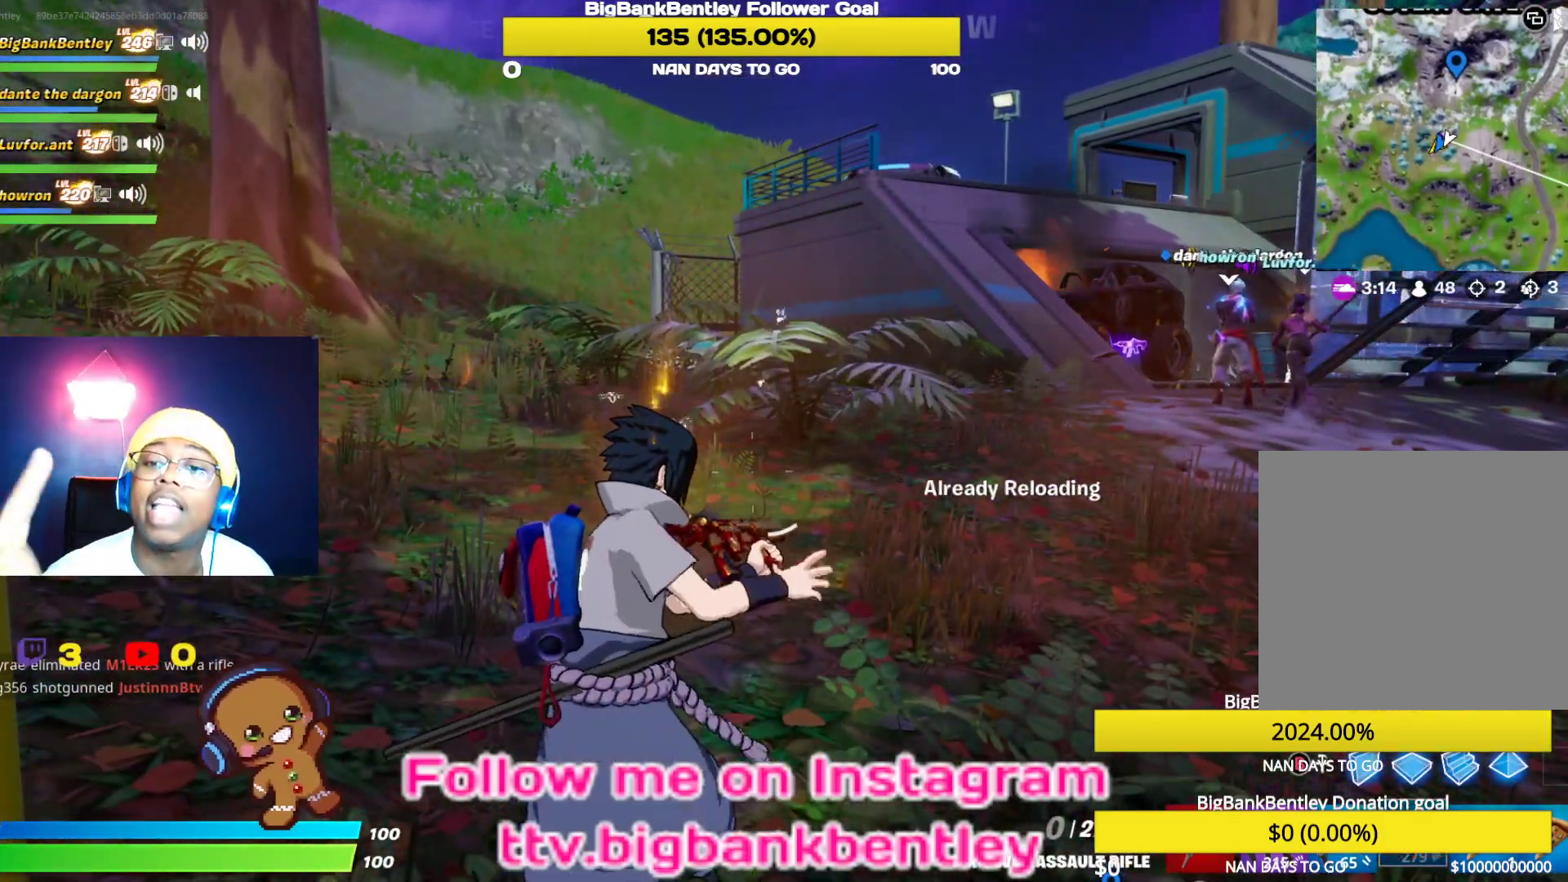
{"buttons": [], "left_stick": "center", "right_stick": "center", "events": []}
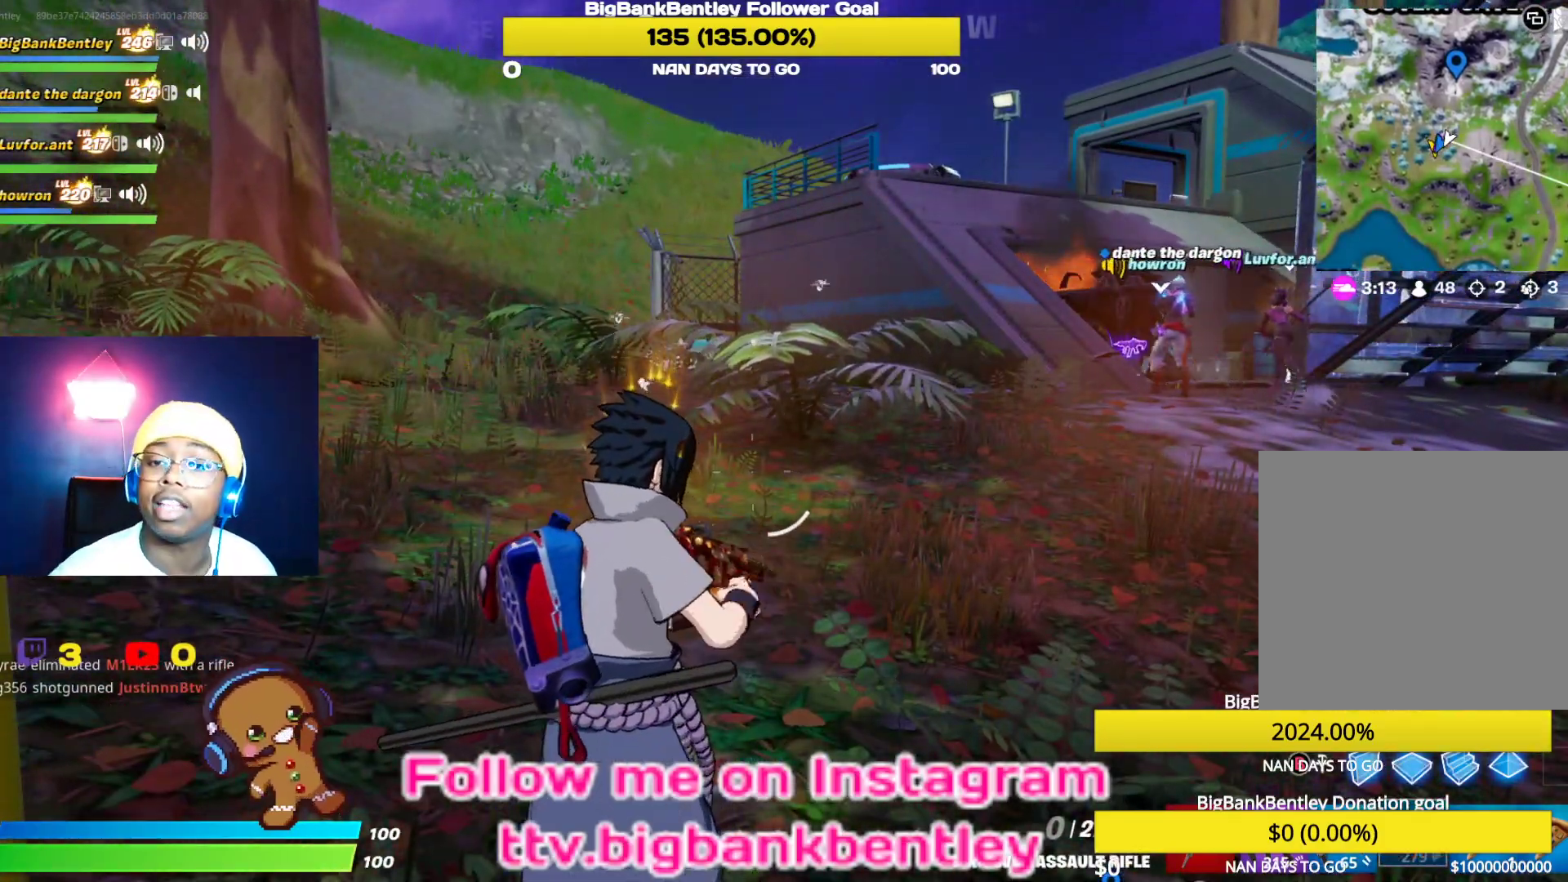
{"buttons": [], "left_stick": "center", "right_stick": "center", "events": []}
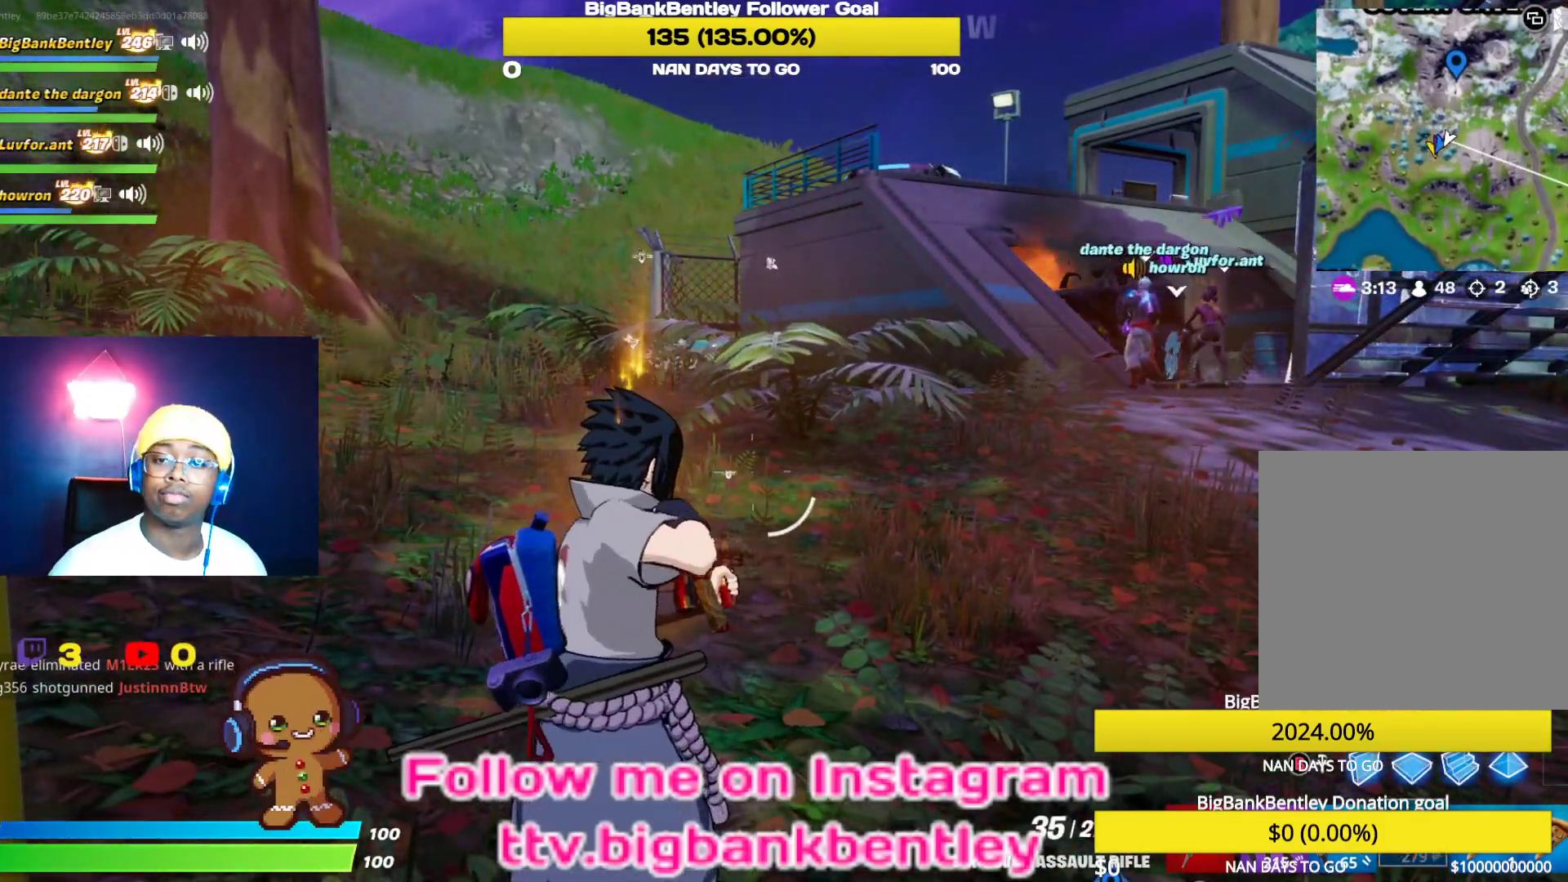
{"buttons": [], "left_stick": "up", "right_stick": "center", "events": [[17, "left_stick", "up"]]}
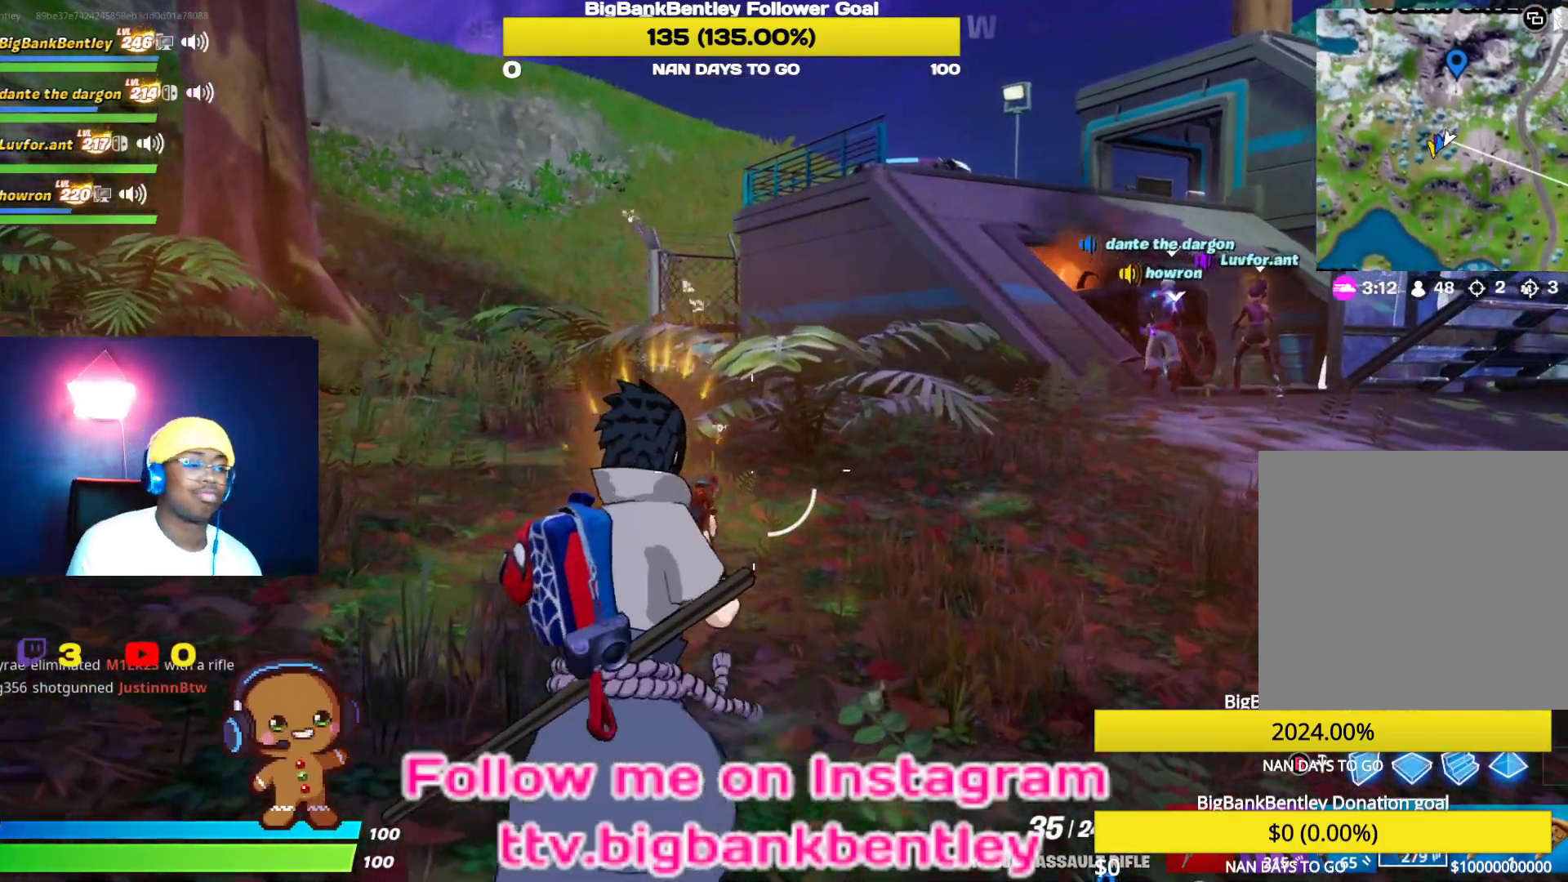
{"buttons": [], "left_stick": "up", "right_stick": "center", "events": [[283, "right_stick", "down-right"], [417, "right_stick", "center"]]}
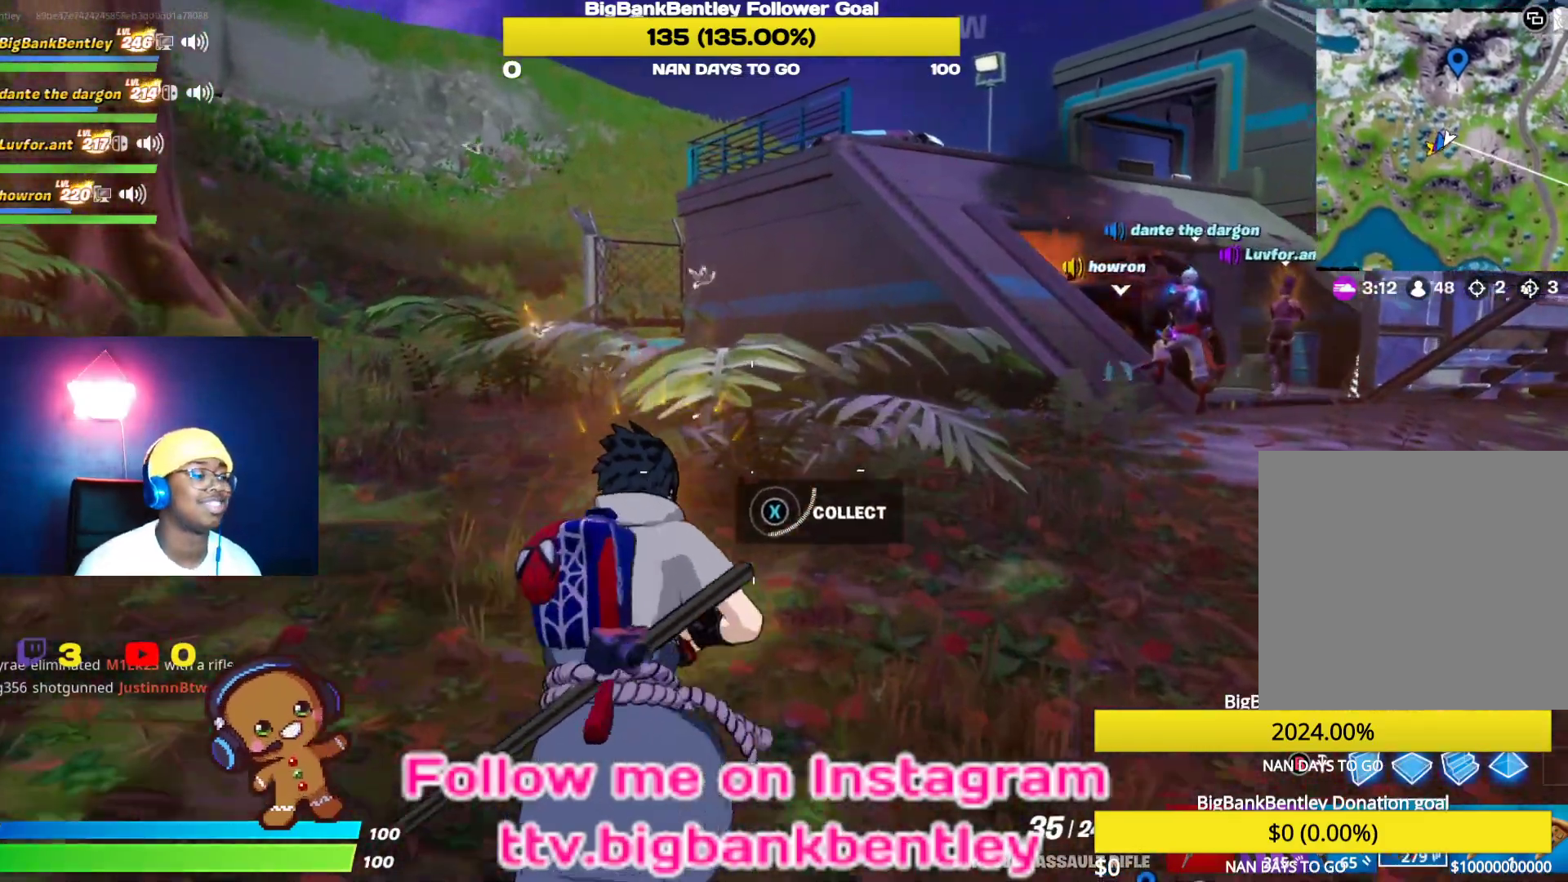
{"buttons": [], "left_stick": "up-left", "right_stick": "center", "events": [[233, "Y", "down"], [350, "Y", "up"], [400, "left_stick", "up-left"]]}
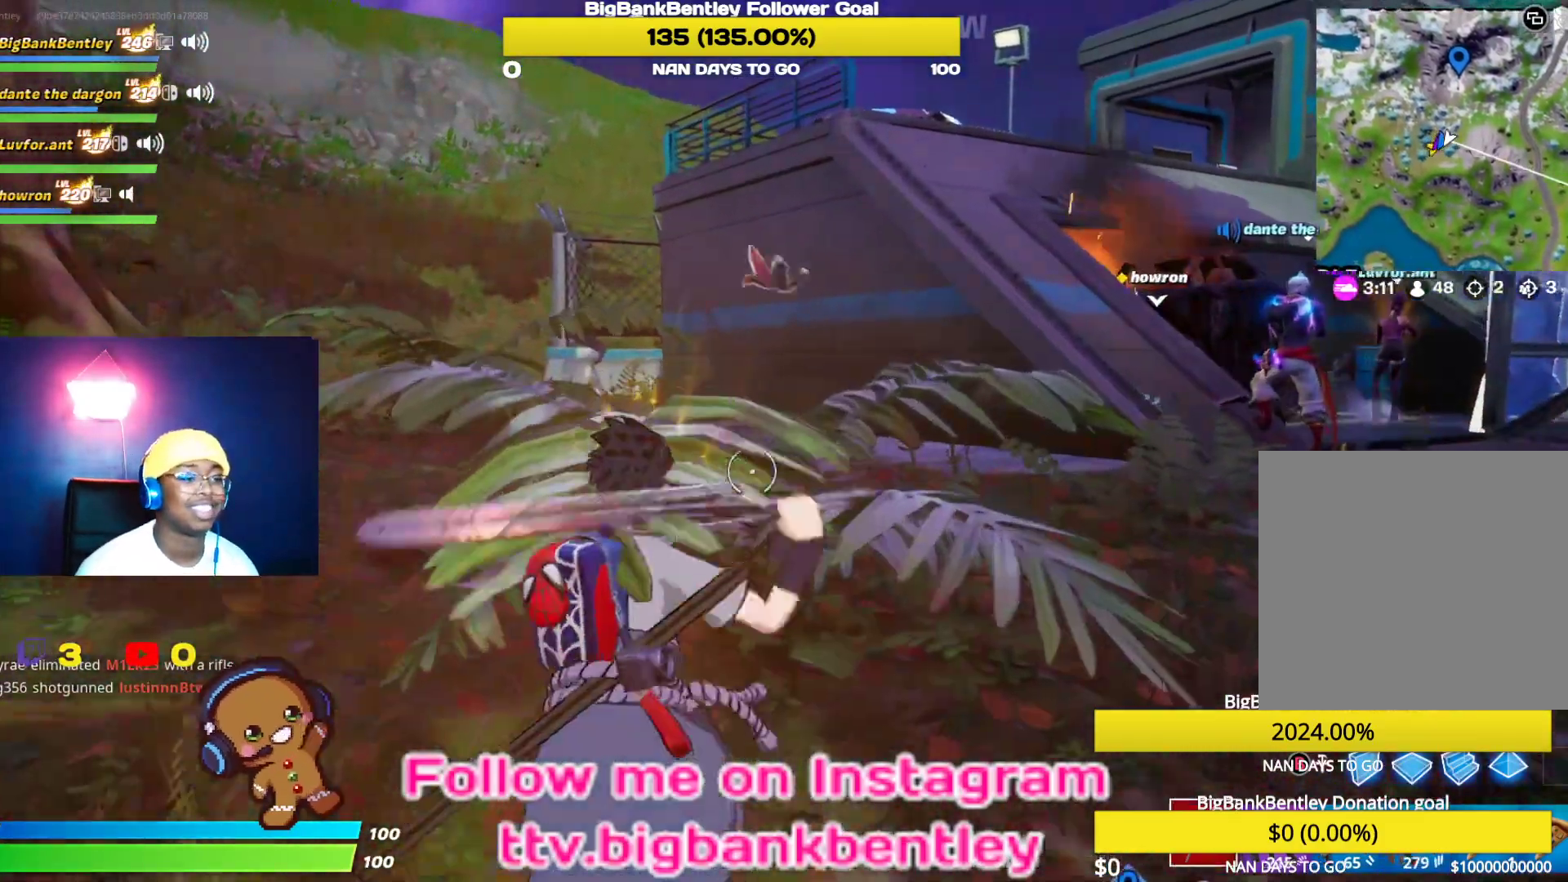
{"buttons": ["R1"], "left_stick": "right", "right_stick": "center", "events": [[17, "right_stick", "down-right"], [150, "R2", "down"], [317, "left_stick", "right"], [383, "R2", "up"], [433, "right_stick", "center"], [483, "R1", "down"]]}
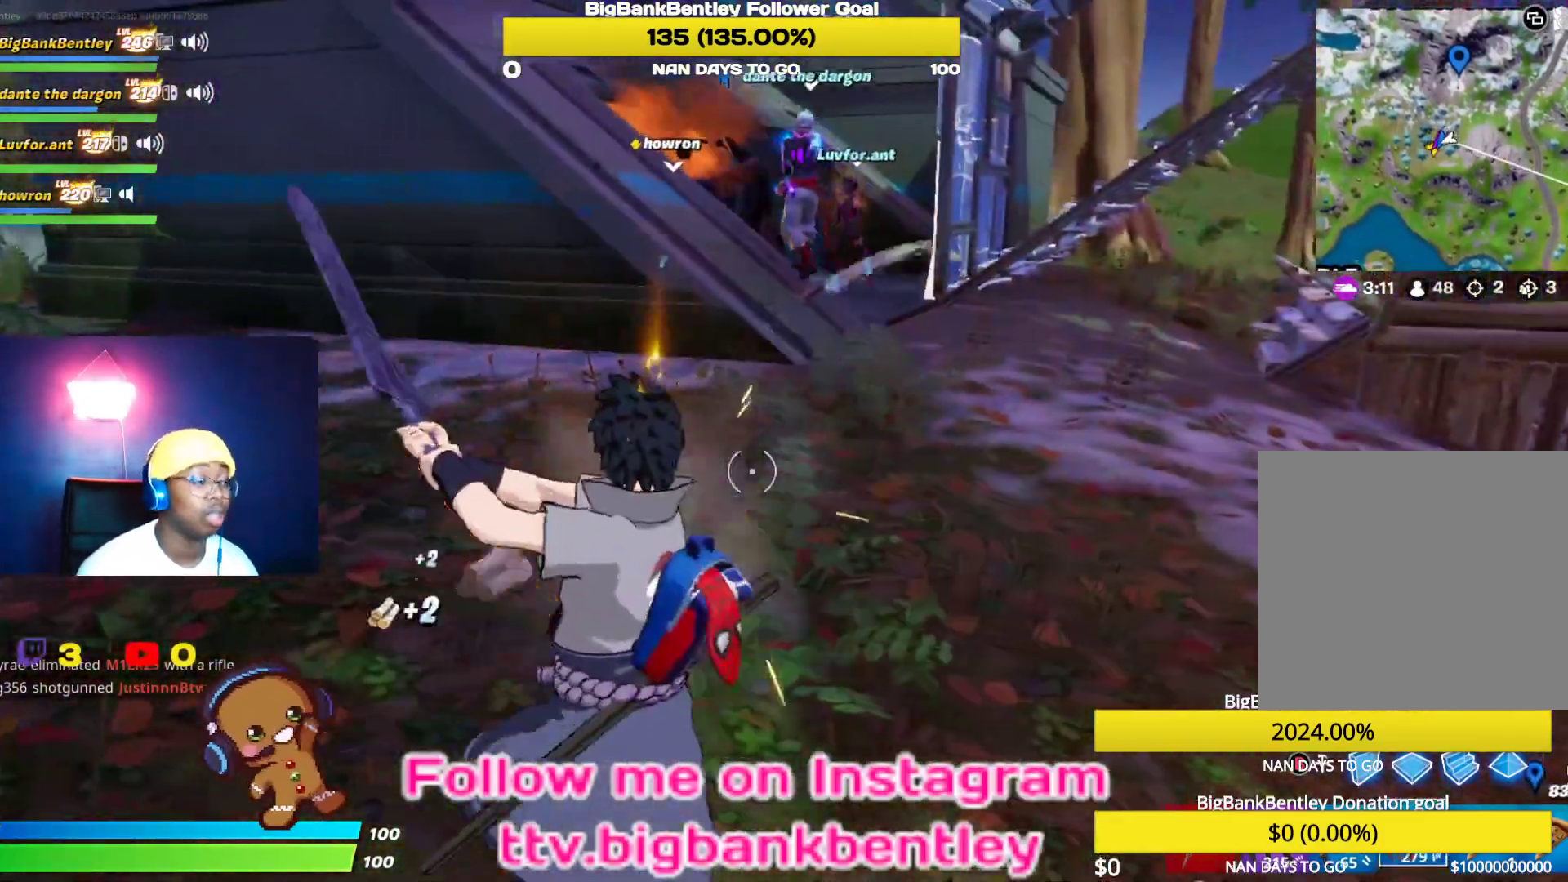
{"buttons": [], "left_stick": "right", "right_stick": "center", "events": [[100, "R1", "up"], [233, "right_stick", "up"], [433, "right_stick", "left"], [483, "right_stick", "center"]]}
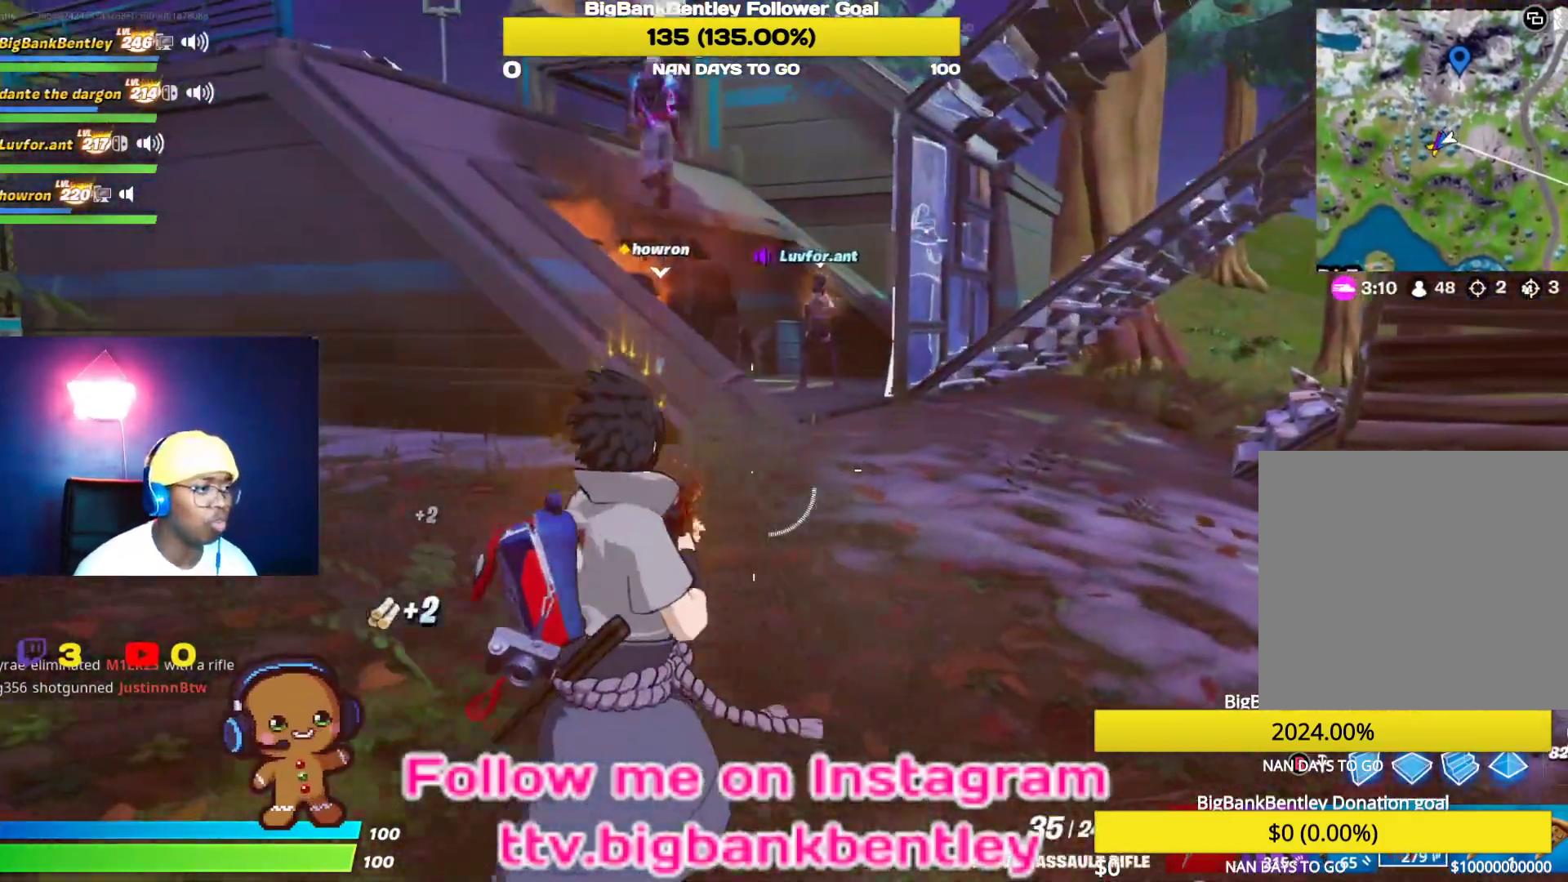
{"buttons": [], "left_stick": "right", "right_stick": "center", "events": [[183, "right_stick", "up-left"], [367, "right_stick", "left"], [467, "right_stick", "center"]]}
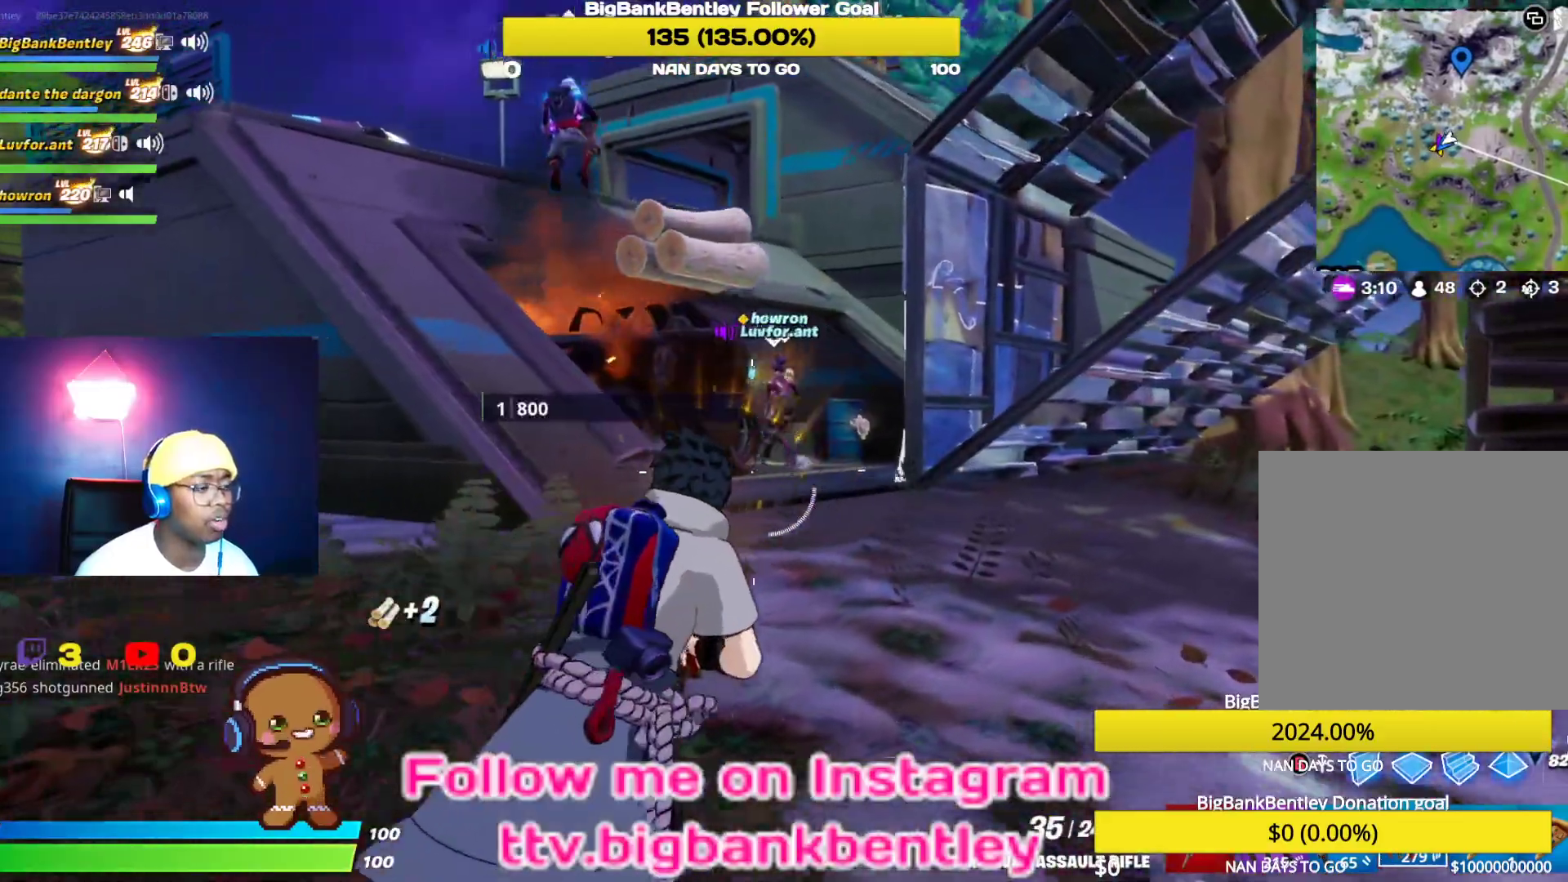
{"buttons": [], "left_stick": "down-right", "right_stick": "left", "events": [[67, "right_stick", "left"], [350, "left_stick", "down-right"]]}
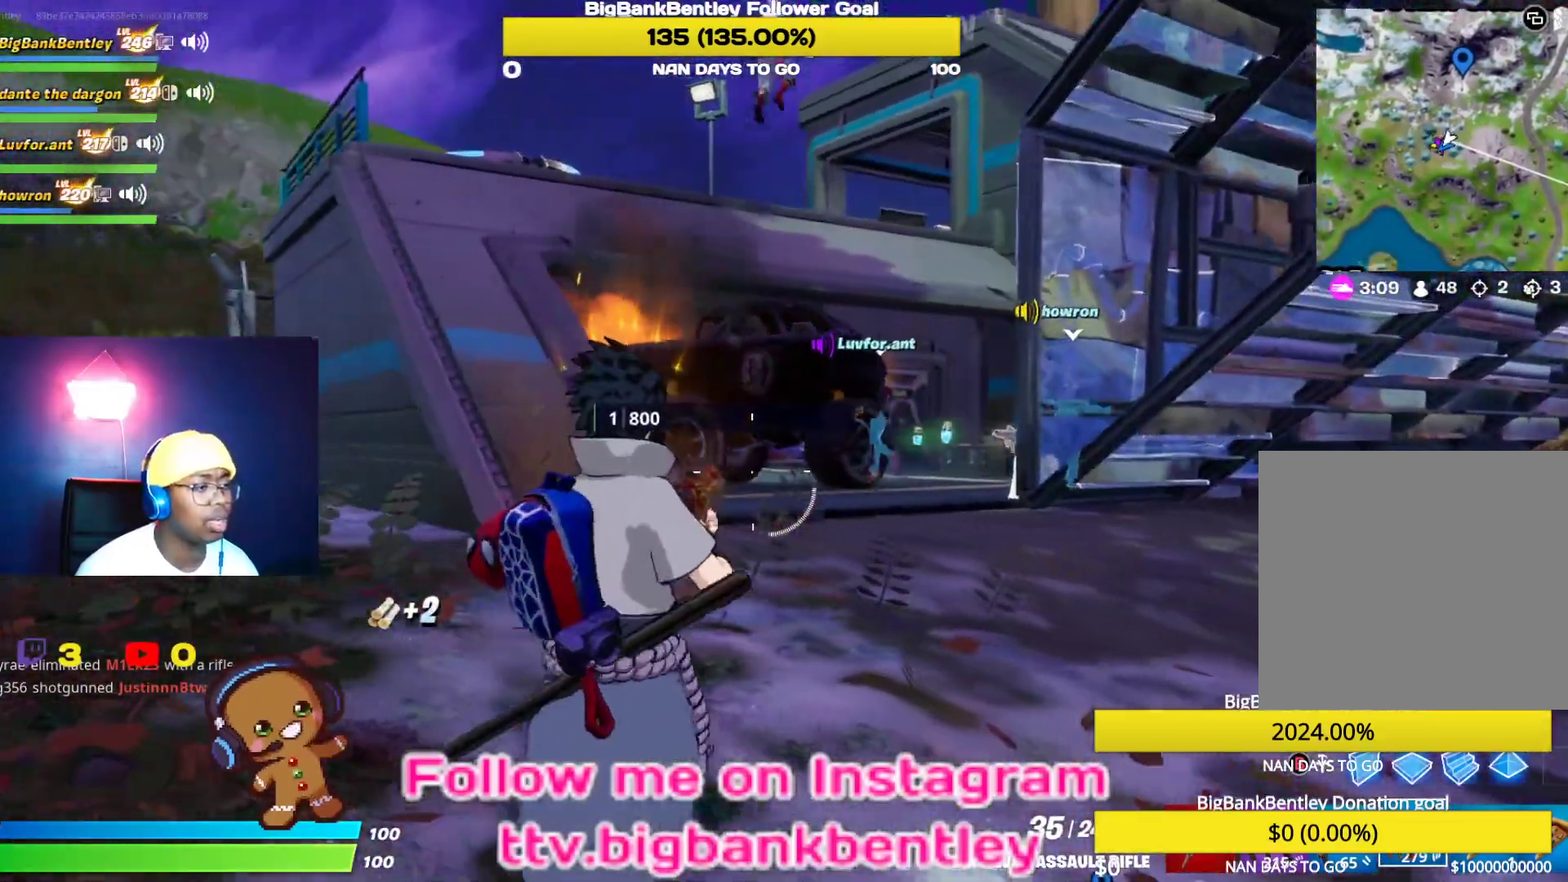
{"buttons": [], "left_stick": "down", "right_stick": "center", "events": [[33, "right_stick", "center"], [300, "left_stick", "down"]]}
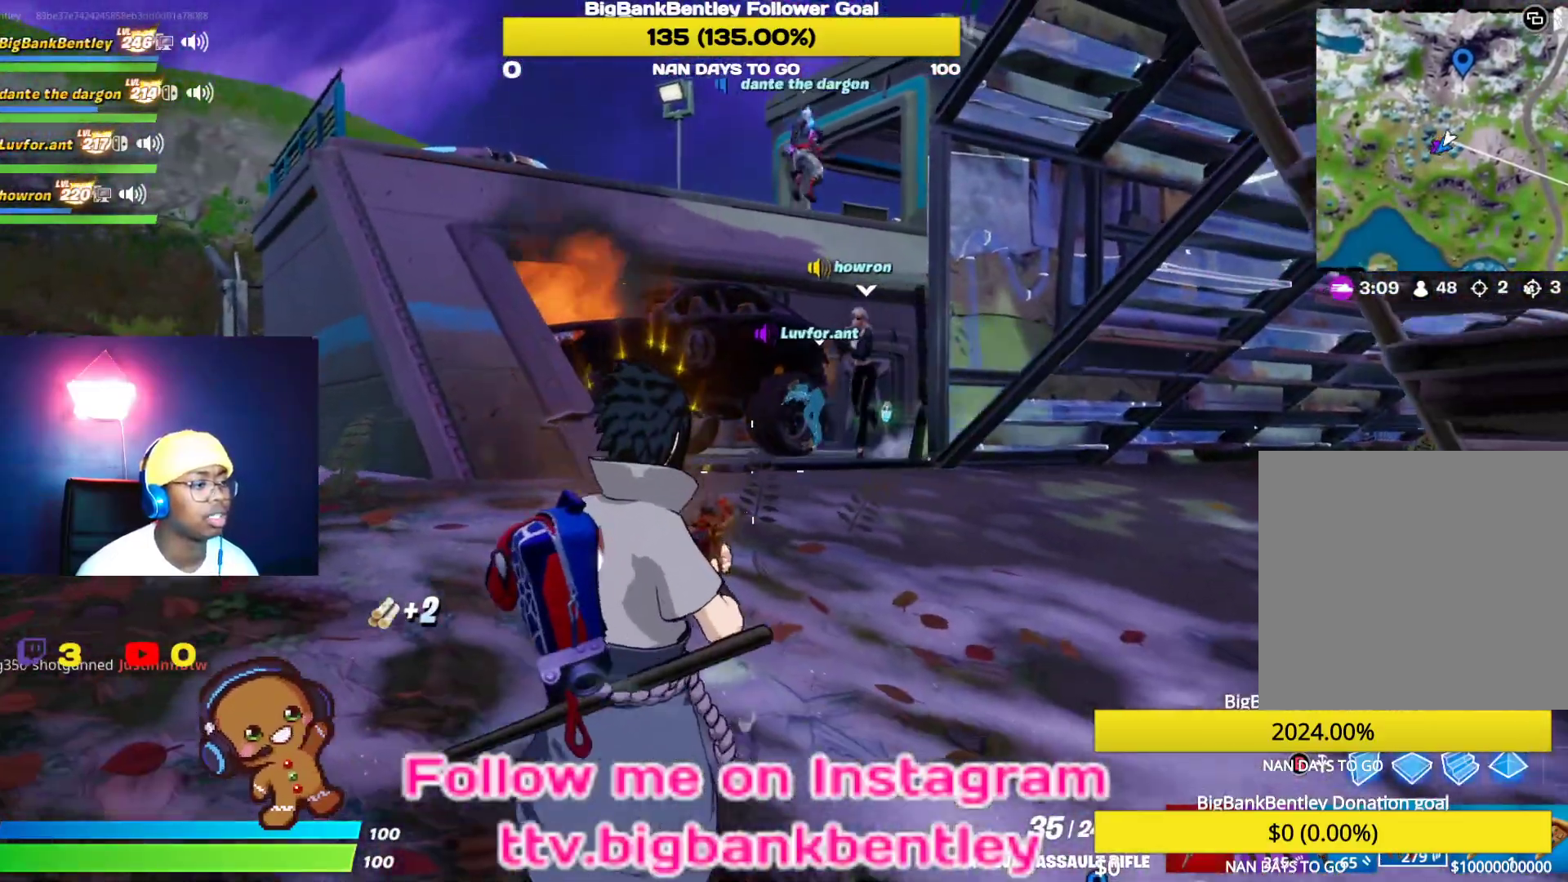
{"buttons": [], "left_stick": "down", "right_stick": "center", "events": []}
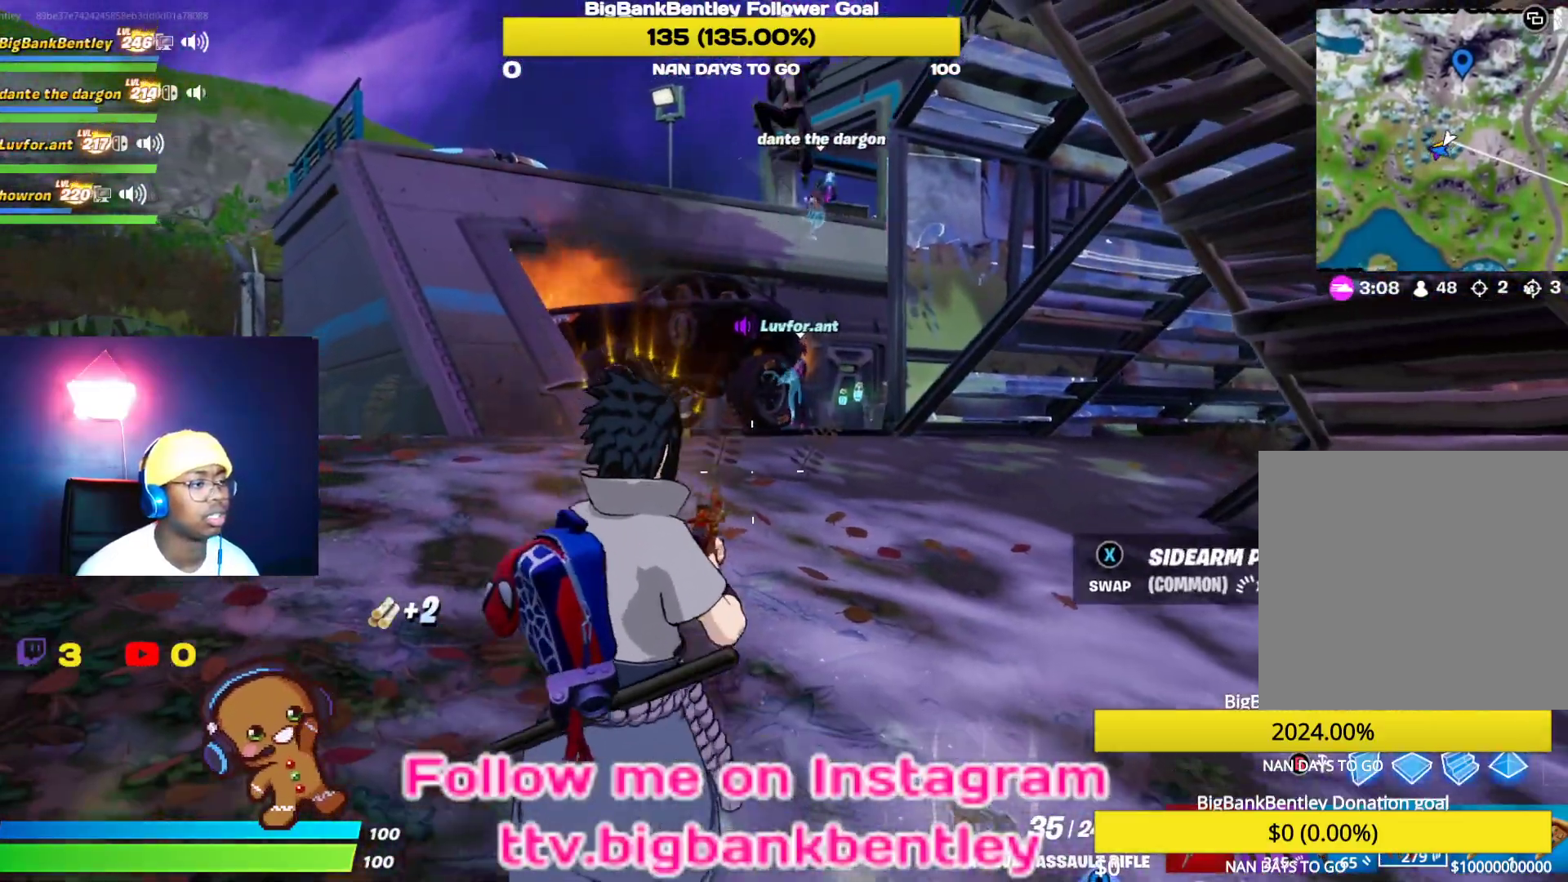
{"buttons": [], "left_stick": "down", "right_stick": "up-left", "events": [[183, "right_stick", "up-left"]]}
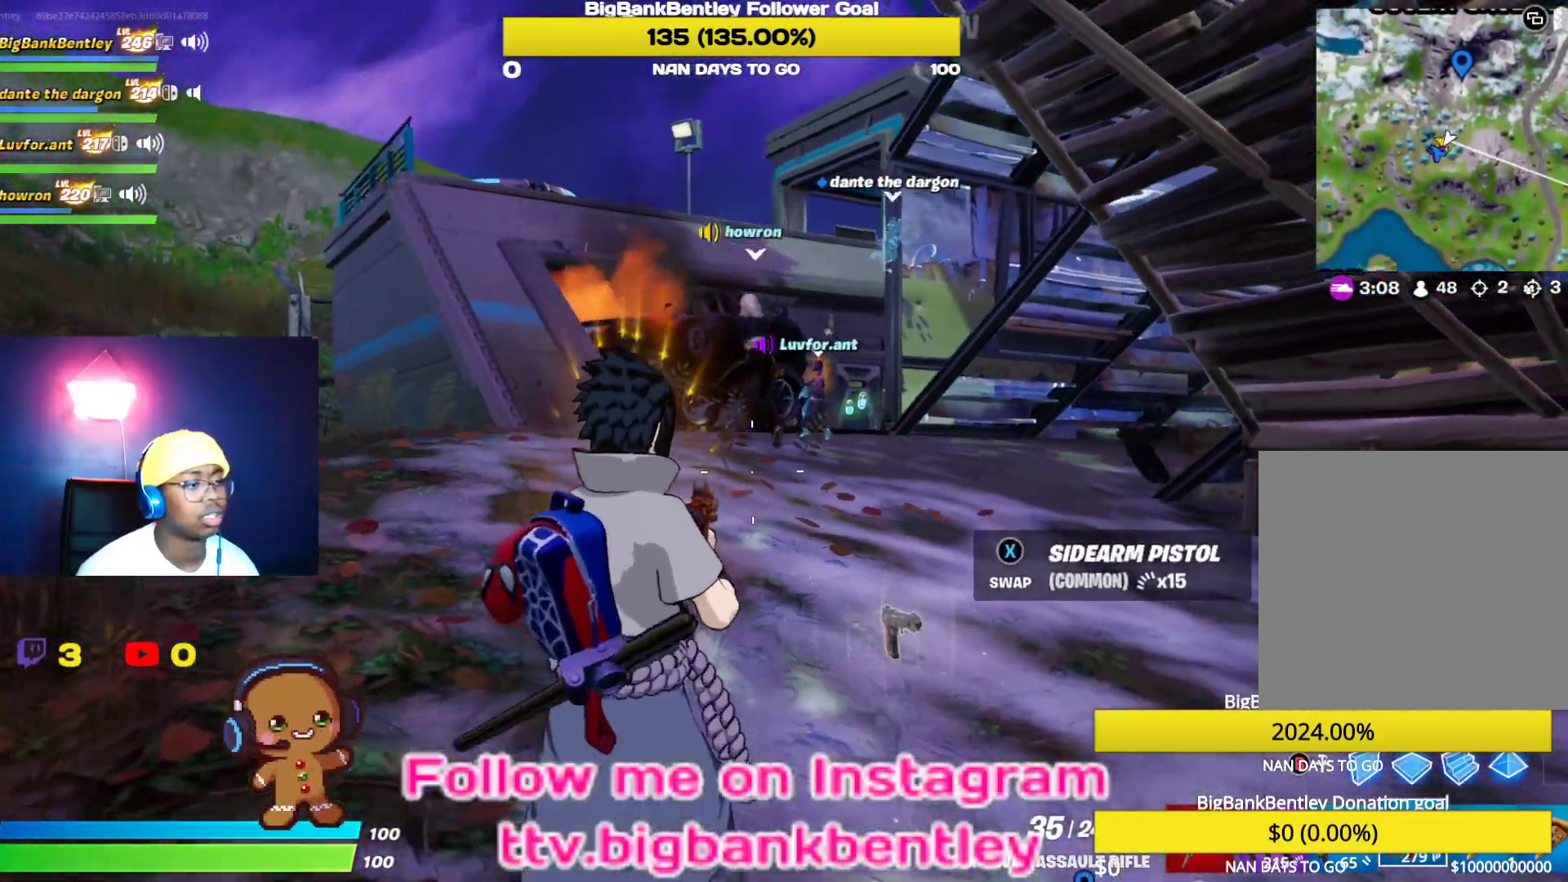
{"buttons": [], "left_stick": "down", "right_stick": "up-left", "events": []}
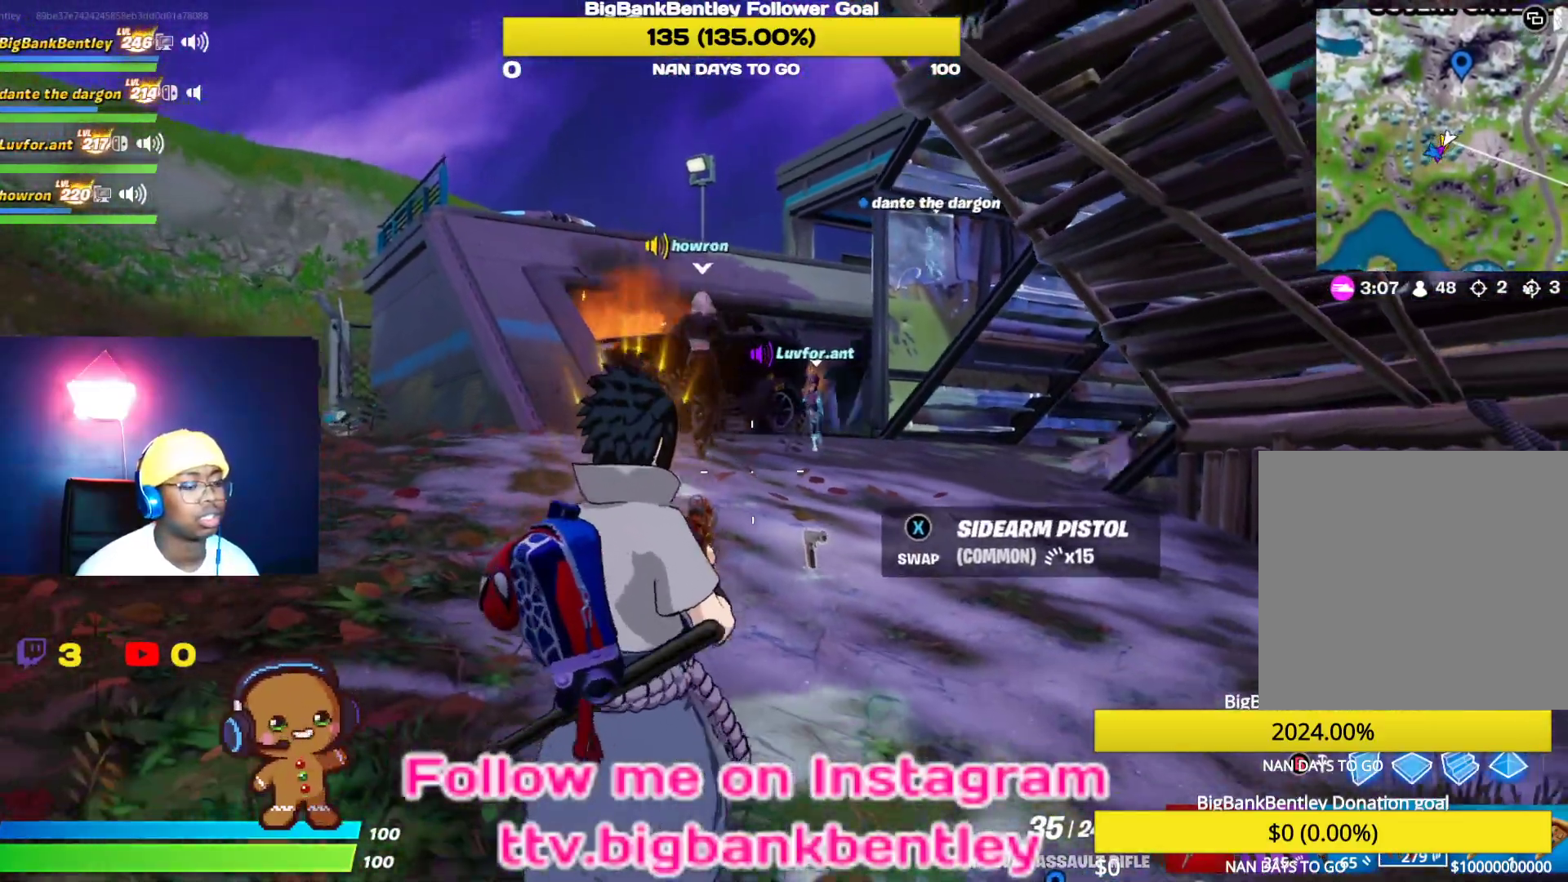
{"buttons": [], "left_stick": "down-left", "right_stick": "up-left", "events": [[250, "left_stick", "down-left"]]}